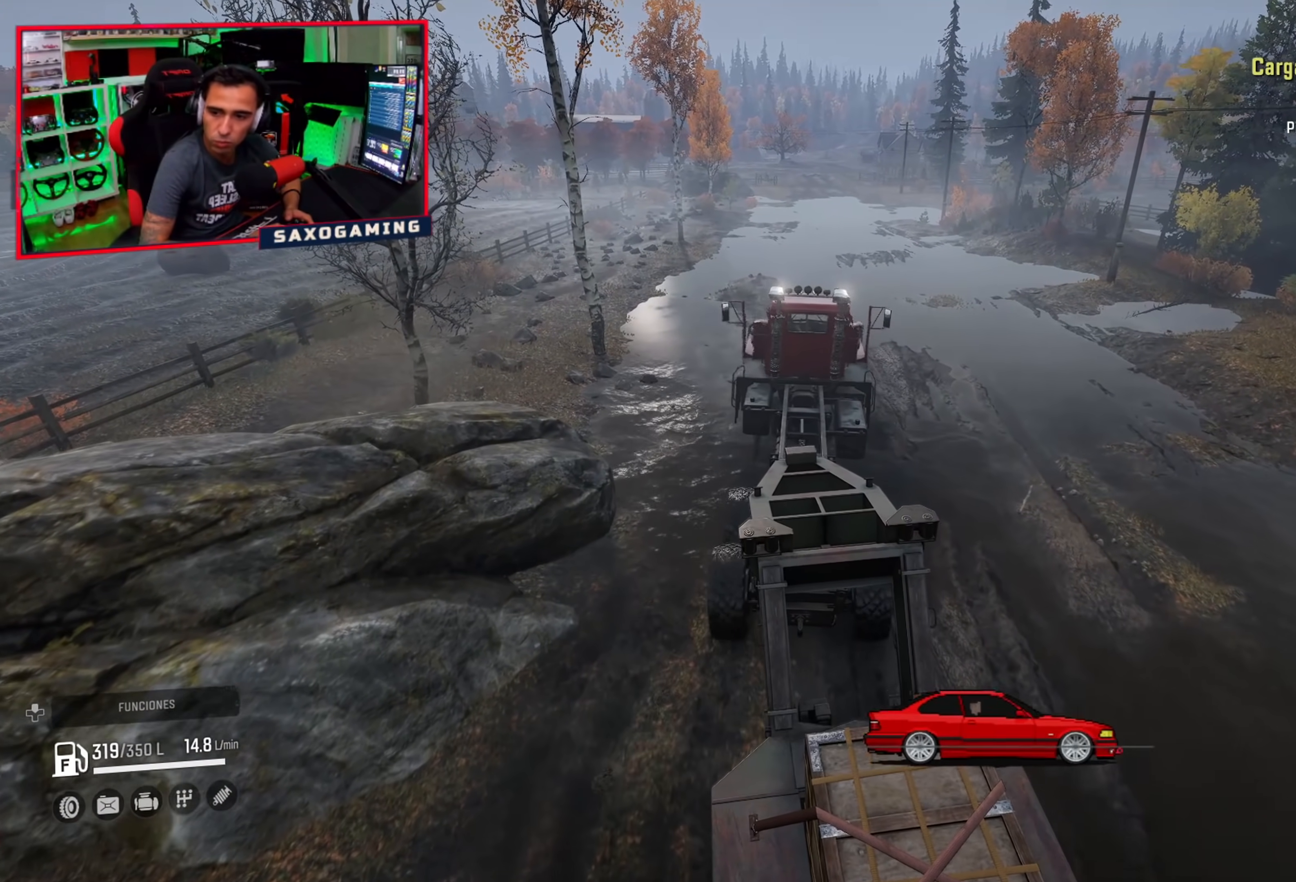
Gameplay with a controller (Xbox layout); each line is a JSON object with the inputs held at the frame after it. "events" lists button and stick changes between this image and that frame as [ms after this image, input, new state], when the widget could be followed in between. Not read: Z.
{"buttons": ["R2"], "left_stick": "center", "right_stick": "center", "events": []}
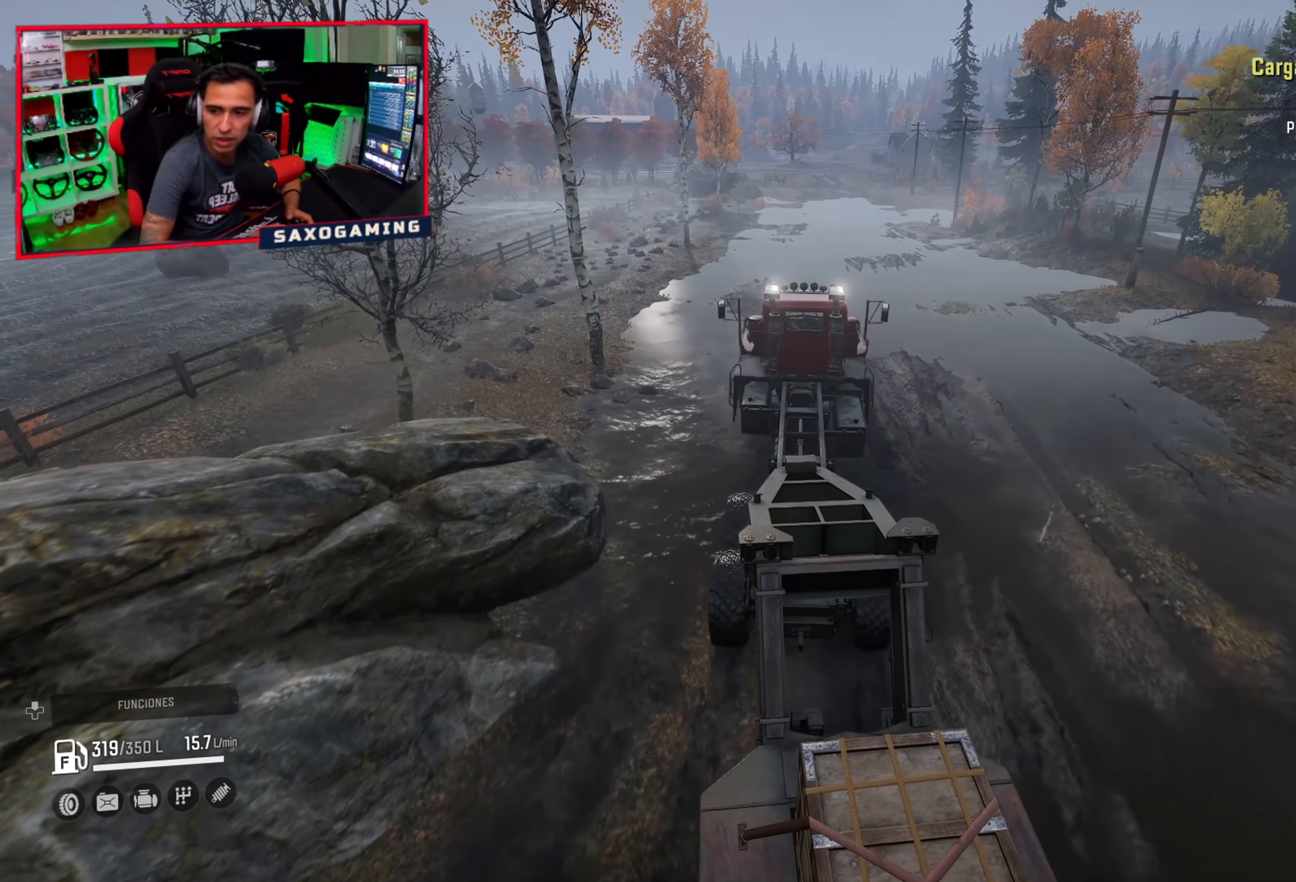
{"buttons": ["R2"], "left_stick": "center", "right_stick": "center", "events": [[167, "left_stick", "right"], [483, "left_stick", "center"]]}
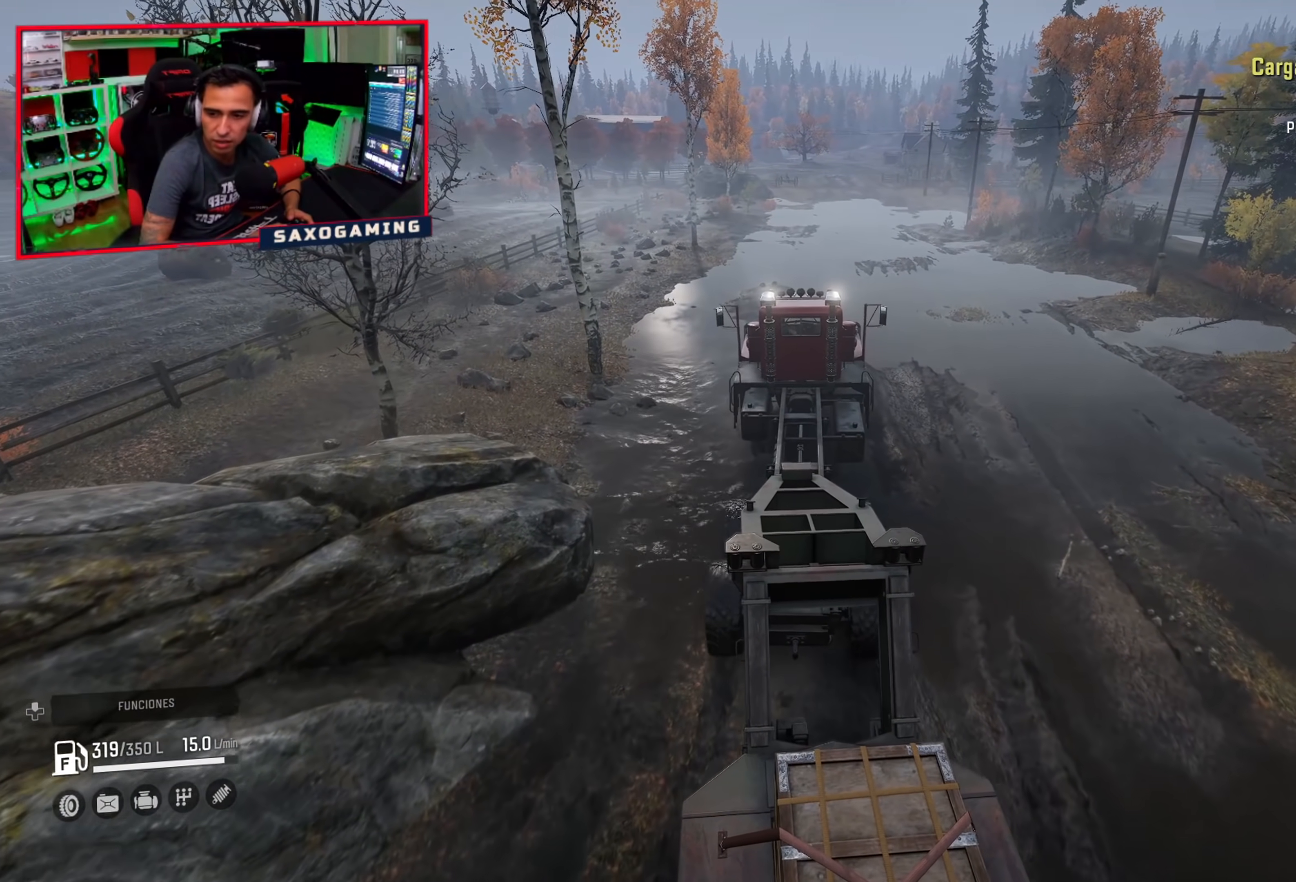
{"buttons": ["R2"], "left_stick": "center", "right_stick": "center", "events": []}
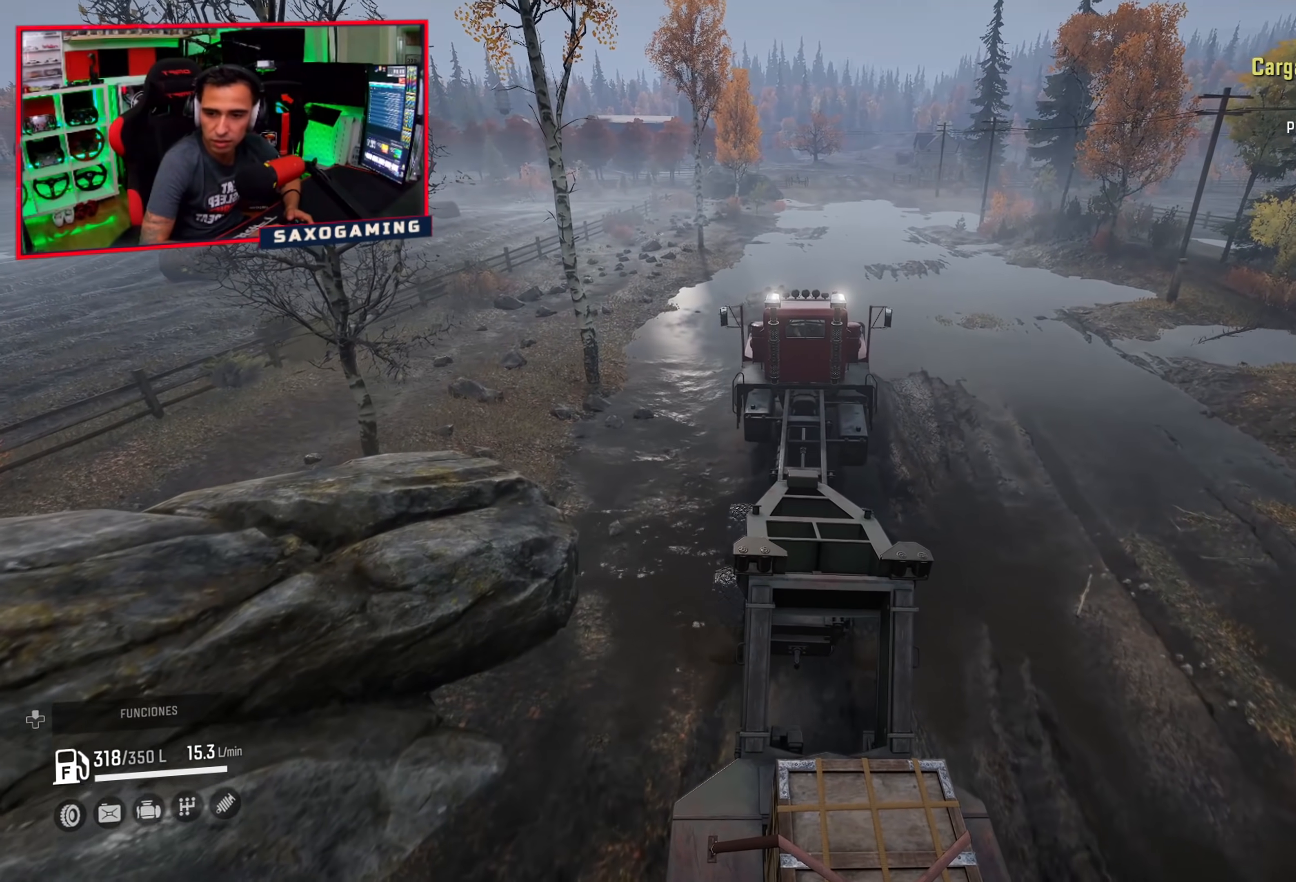
{"buttons": ["R2"], "left_stick": "center", "right_stick": "center", "events": []}
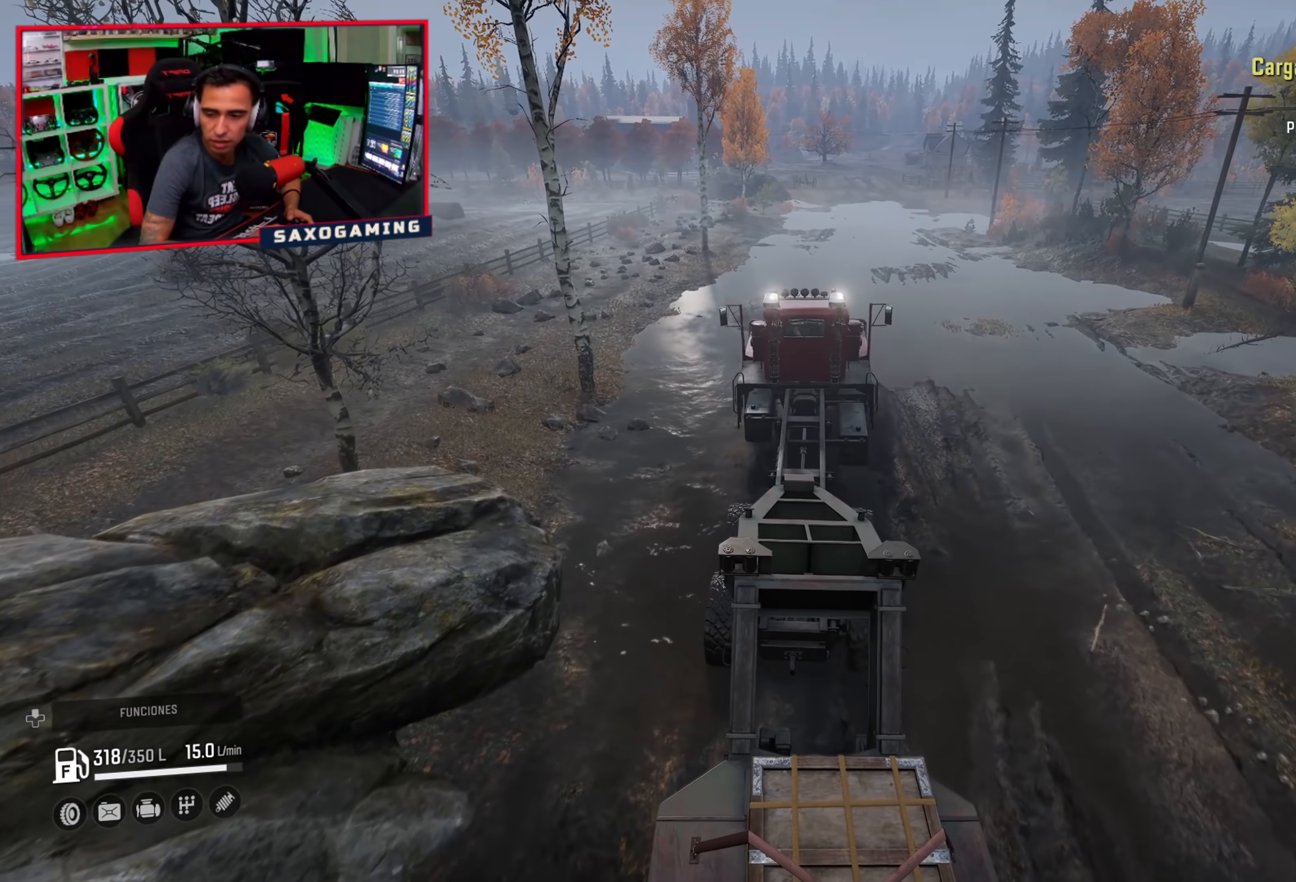
{"buttons": ["R2"], "left_stick": "right", "right_stick": "center", "events": [[417, "left_stick", "right"]]}
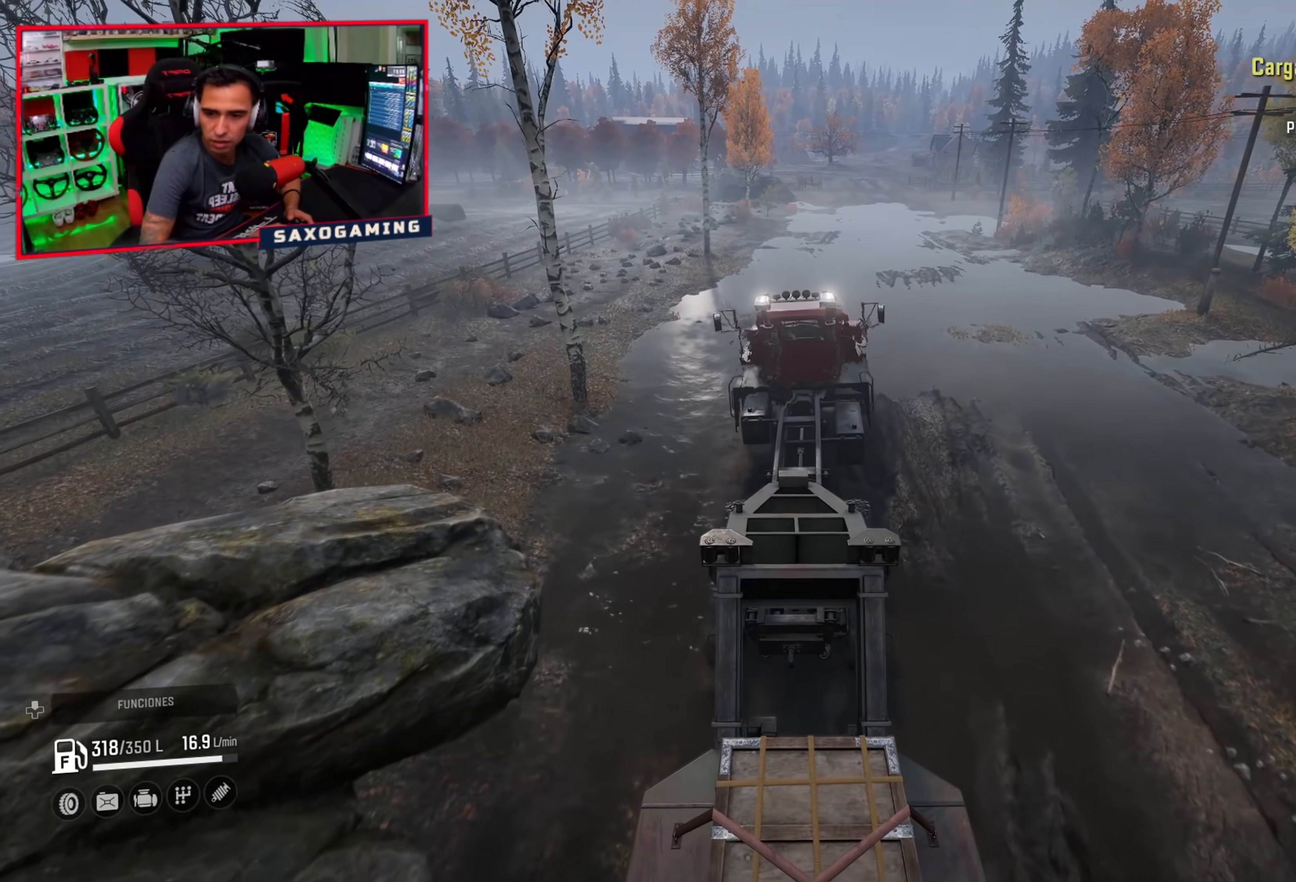
{"buttons": ["R2"], "left_stick": "center", "right_stick": "center", "events": [[183, "left_stick", "center"]]}
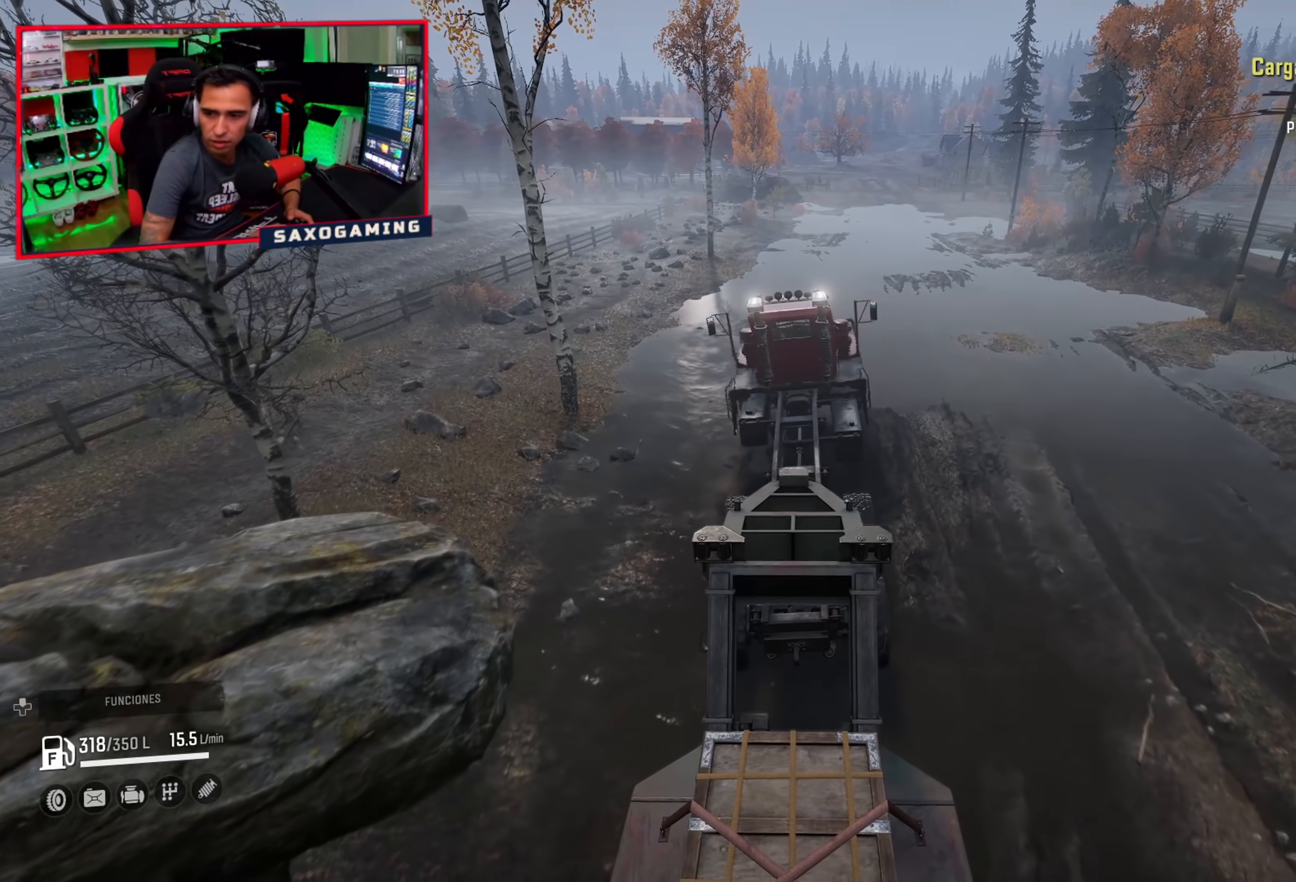
{"buttons": ["R2"], "left_stick": "center", "right_stick": "center", "events": [[133, "right_stick", "right"], [433, "right_stick", "center"]]}
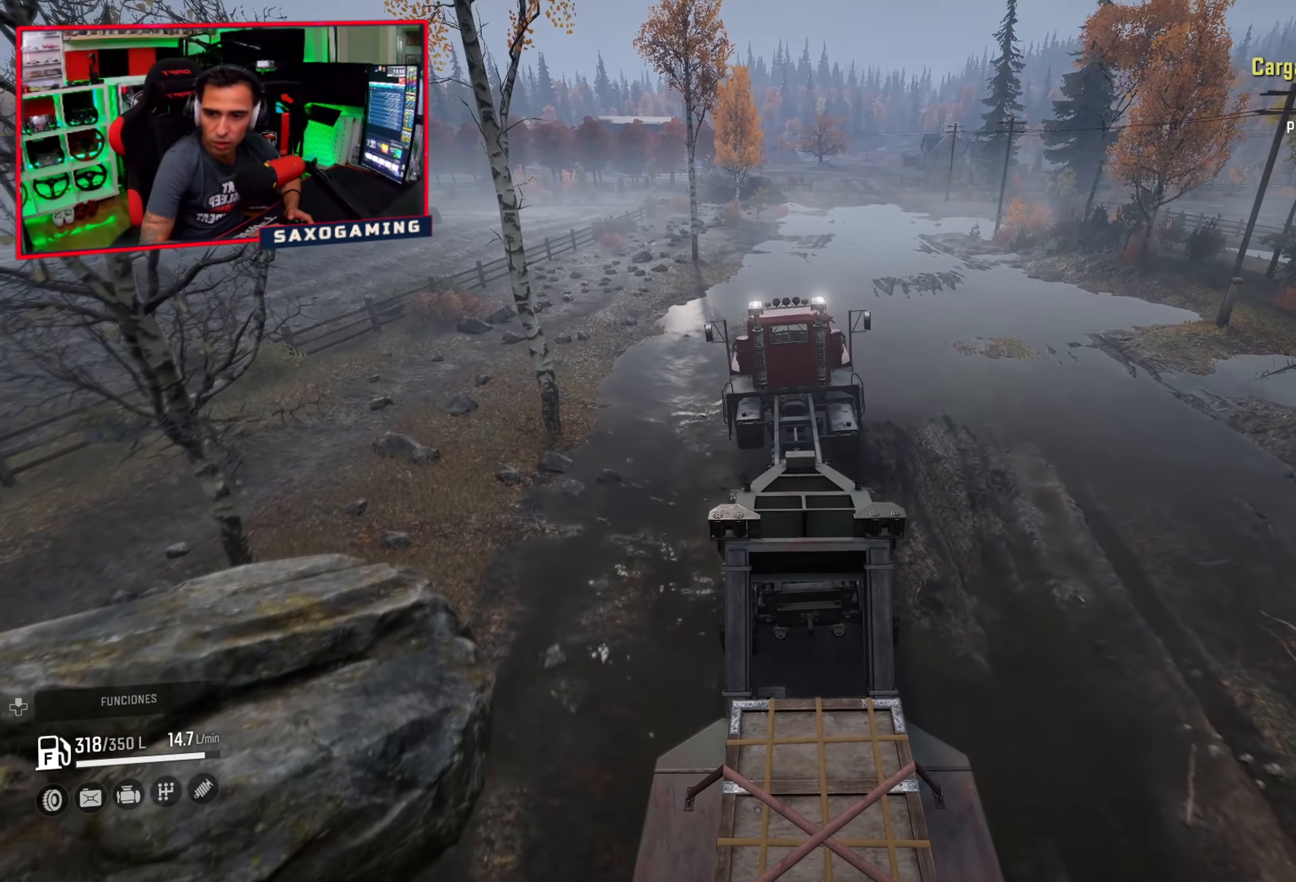
{"buttons": ["R2"], "left_stick": "center", "right_stick": "right", "events": [[17, "right_stick", "right"]]}
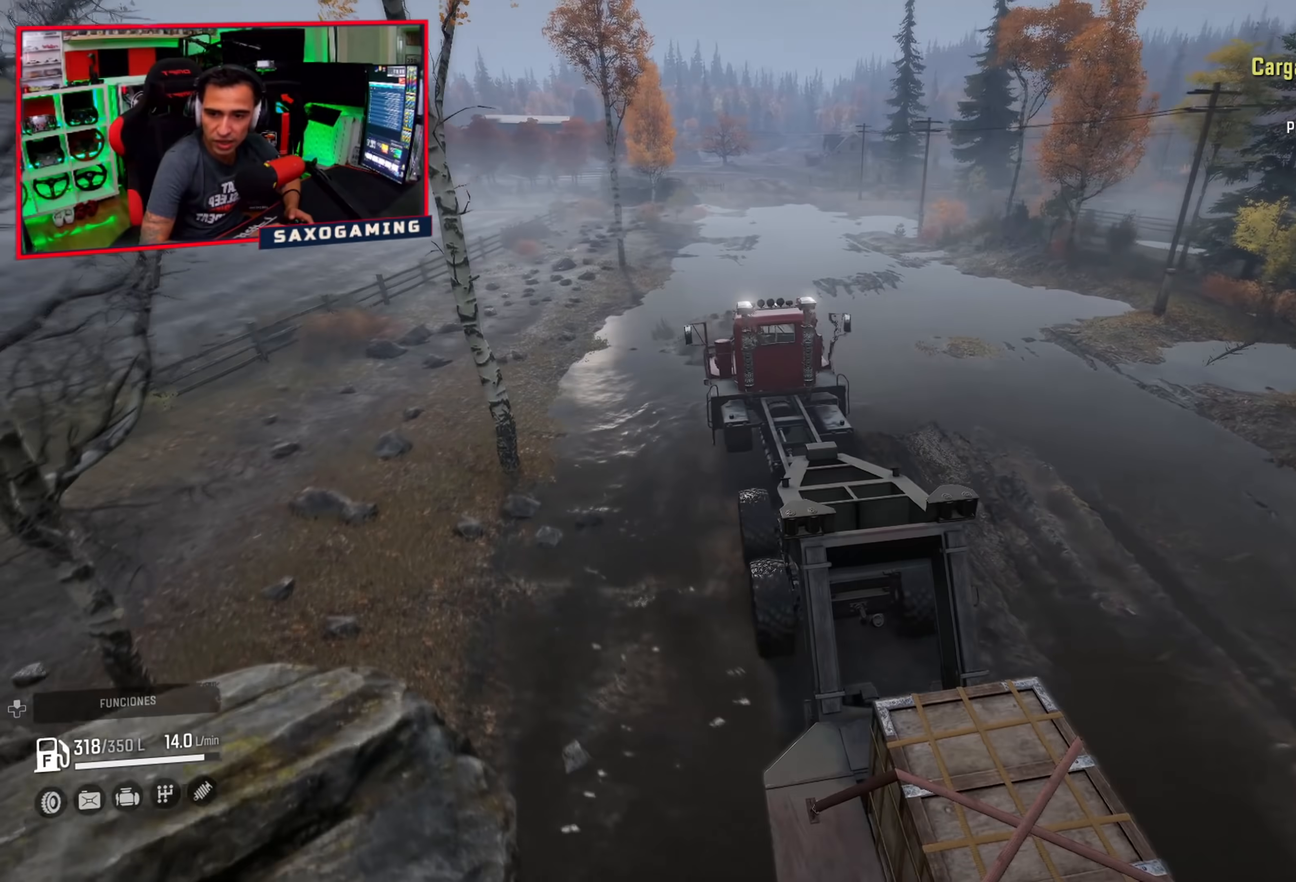
{"buttons": ["R2"], "left_stick": "center", "right_stick": "center", "events": [[17, "left_stick", "right"], [100, "right_stick", "center"], [217, "left_stick", "center"], [233, "right_stick", "right"], [467, "right_stick", "center"]]}
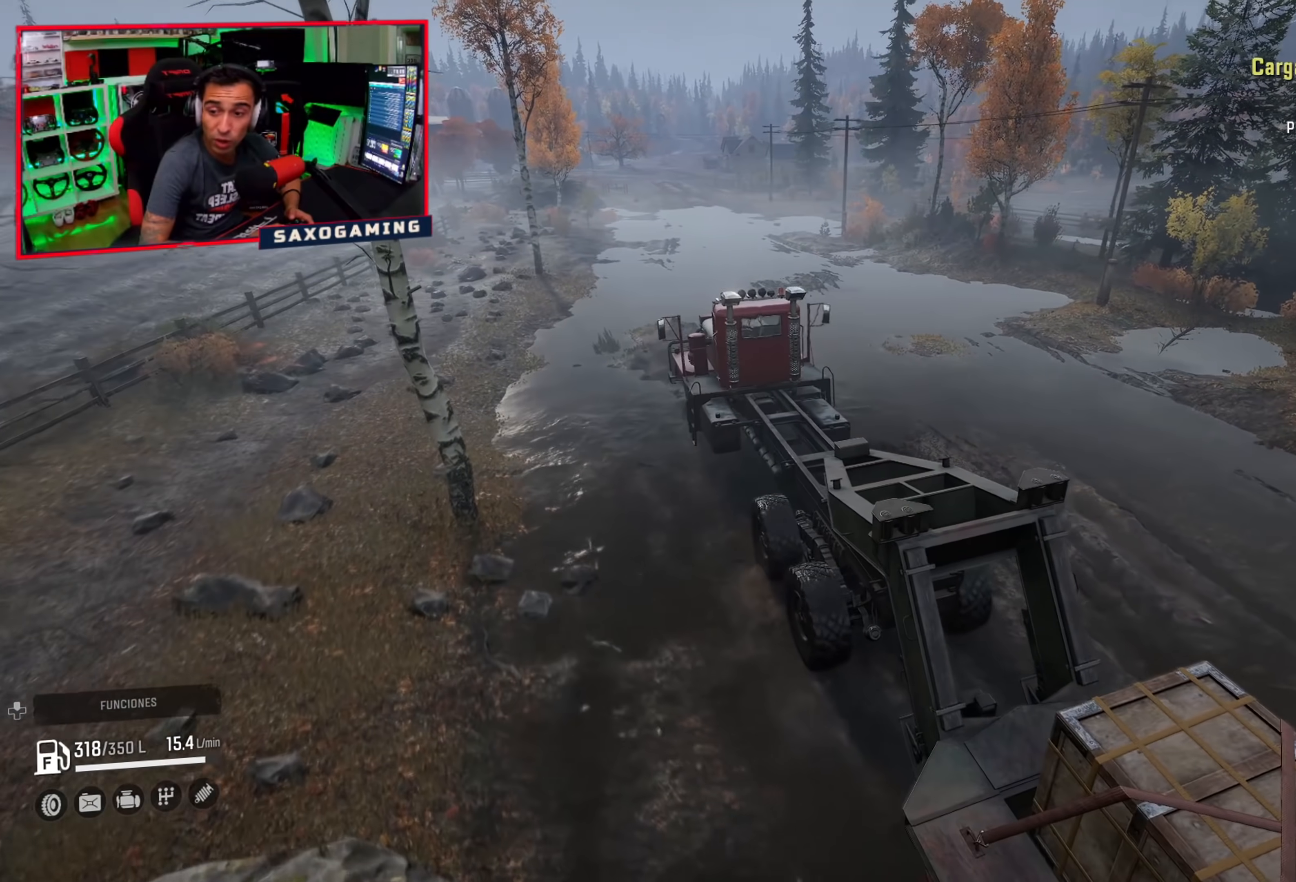
{"buttons": ["R2"], "left_stick": "right", "right_stick": "center", "events": [[217, "left_stick", "right"]]}
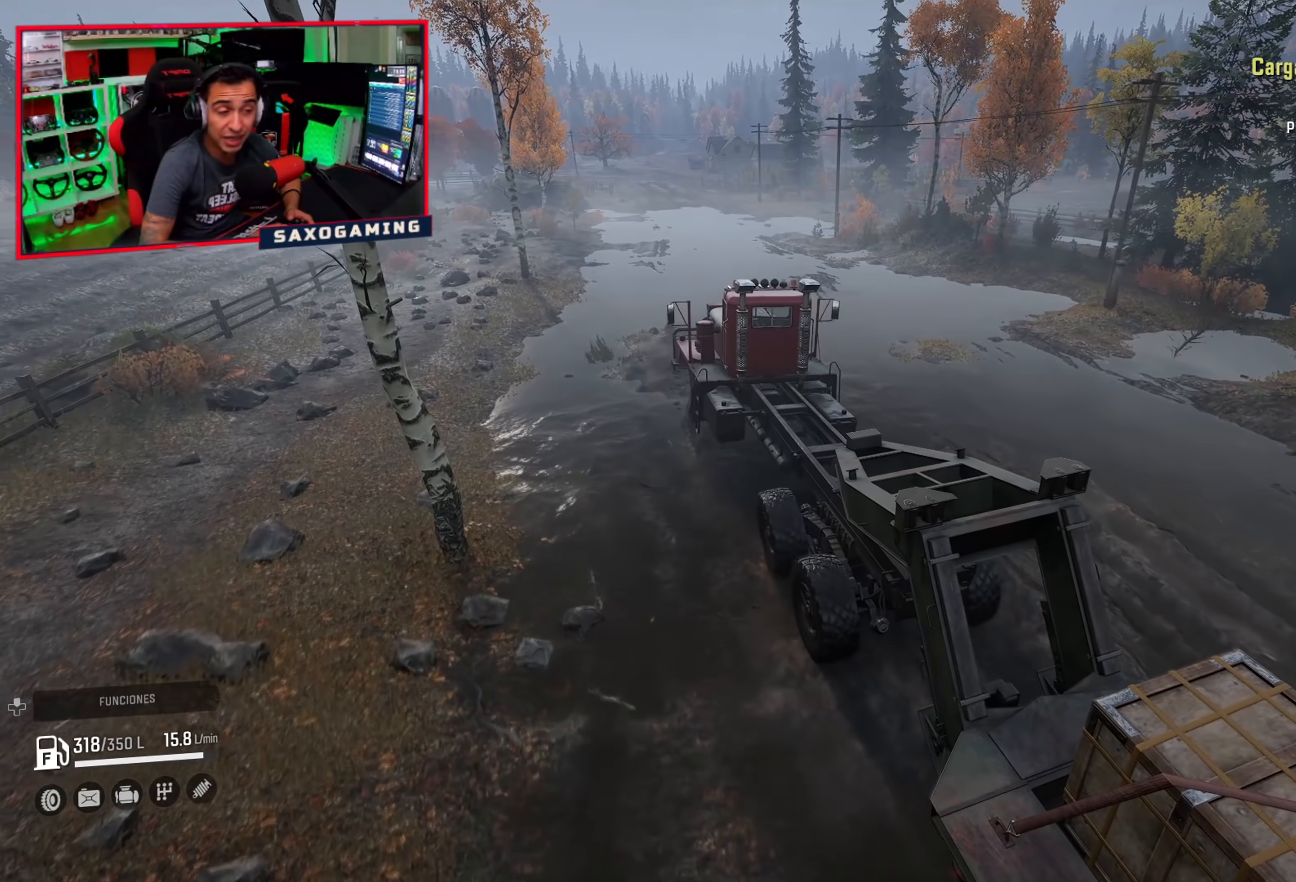
{"buttons": ["R2"], "left_stick": "up-left", "right_stick": "center", "events": [[83, "left_stick", "center"], [167, "left_stick", "up-left"]]}
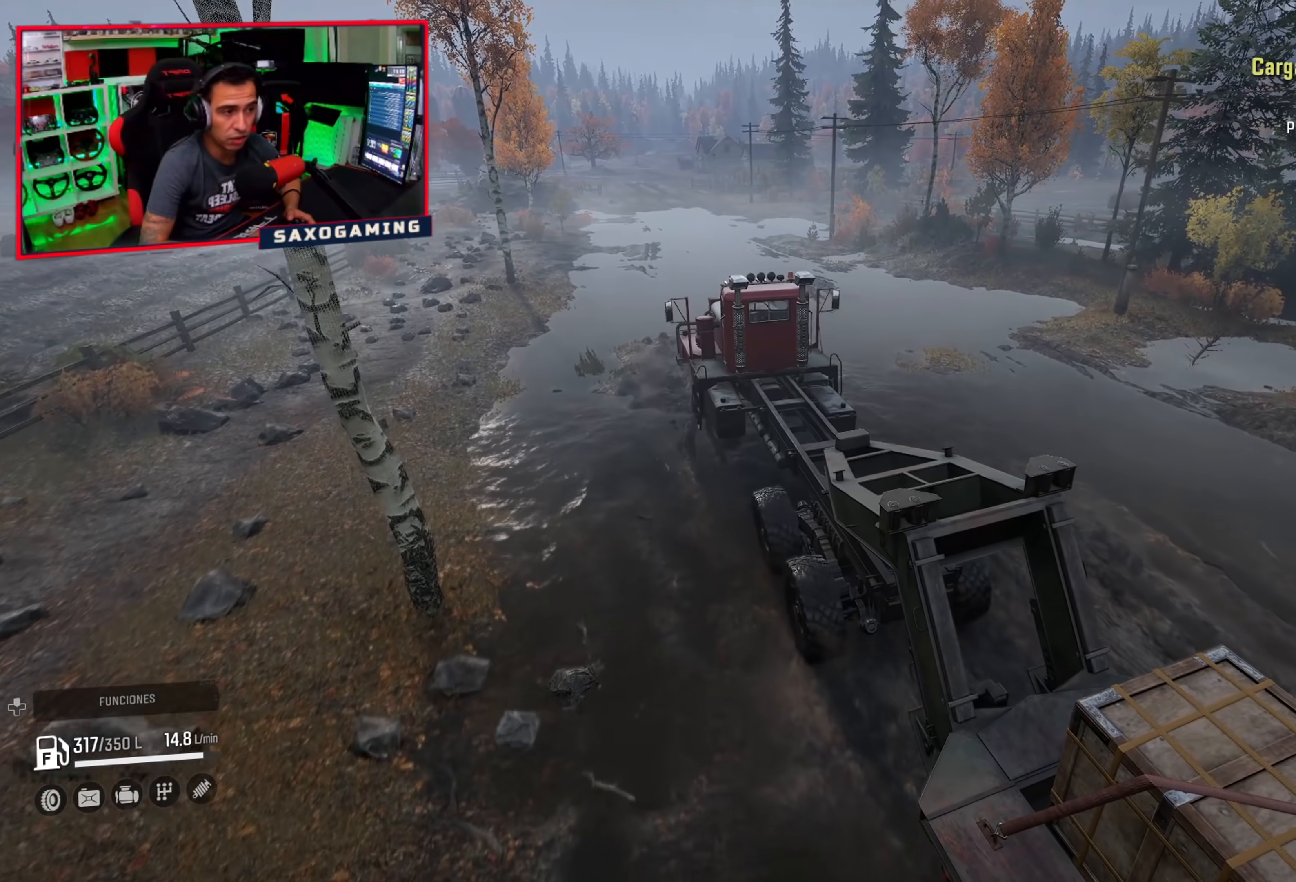
{"buttons": ["R2"], "left_stick": "center", "right_stick": "right", "events": [[133, "right_stick", "right"], [383, "left_stick", "center"]]}
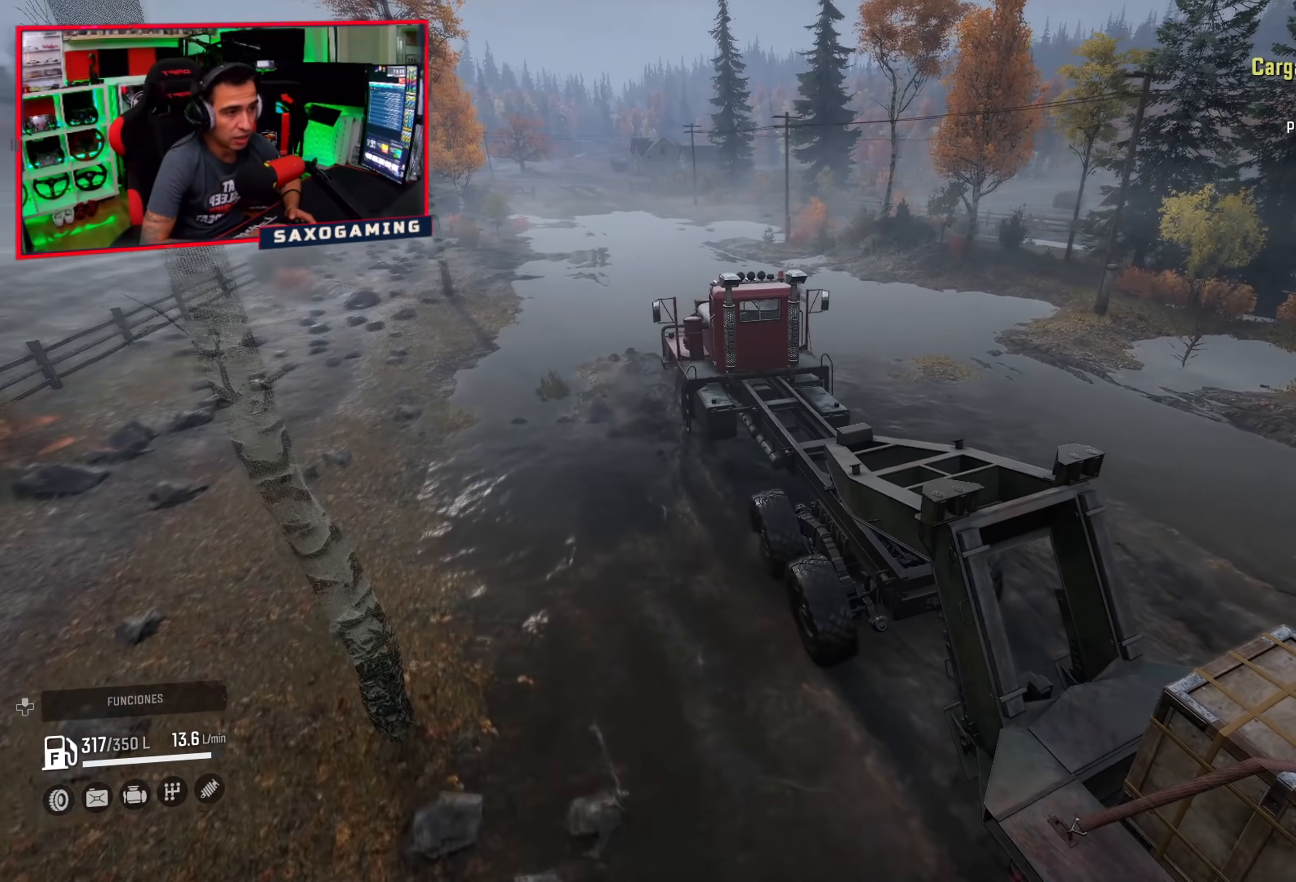
{"buttons": ["R2"], "left_stick": "center", "right_stick": "center", "events": [[33, "left_stick", "up-left"], [300, "left_stick", "center"], [433, "right_stick", "center"]]}
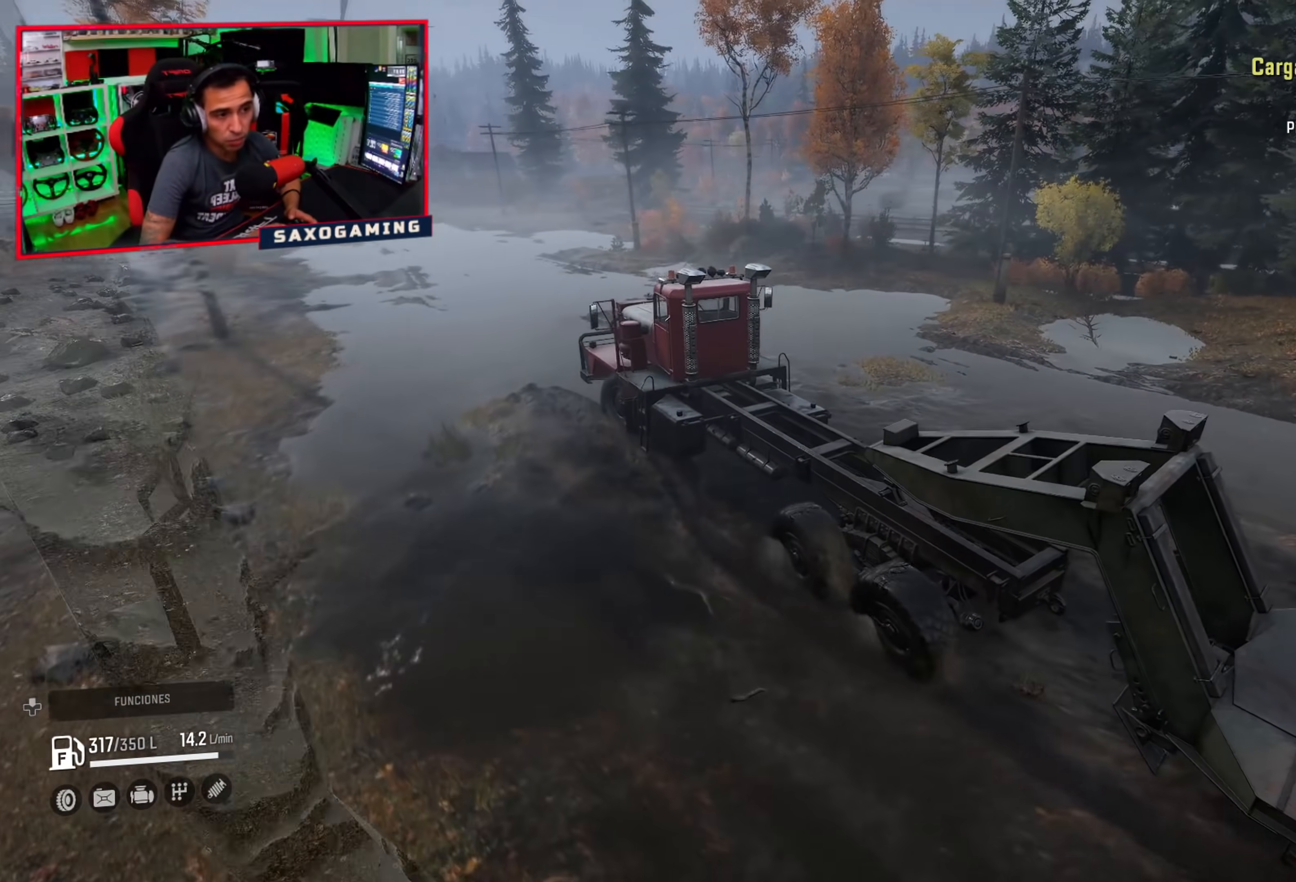
{"buttons": ["R2"], "left_stick": "center", "right_stick": "center", "events": []}
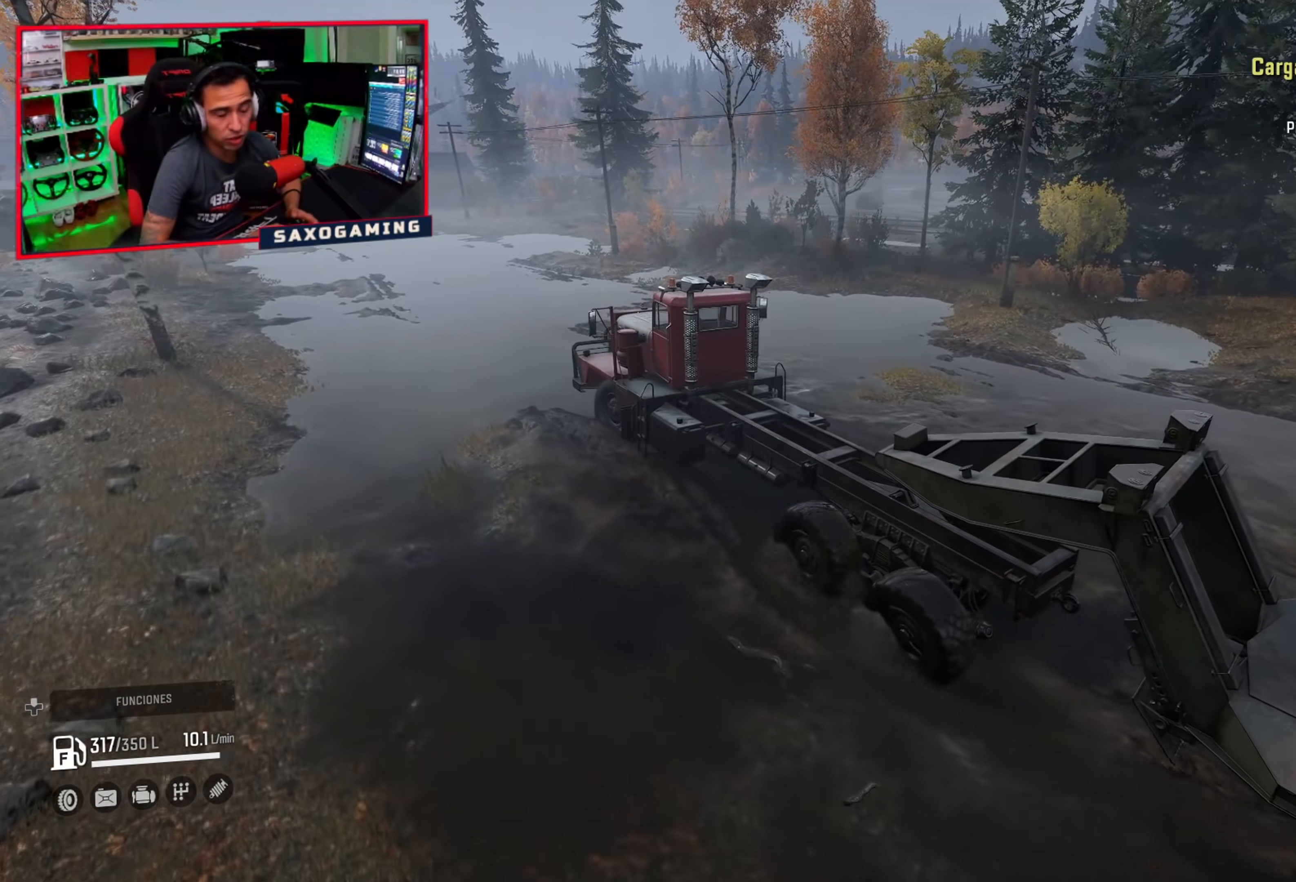
{"buttons": ["R2"], "left_stick": "right", "right_stick": "center", "events": [[50, "left_stick", "up"], [183, "left_stick", "up-right"], [283, "left_stick", "right"]]}
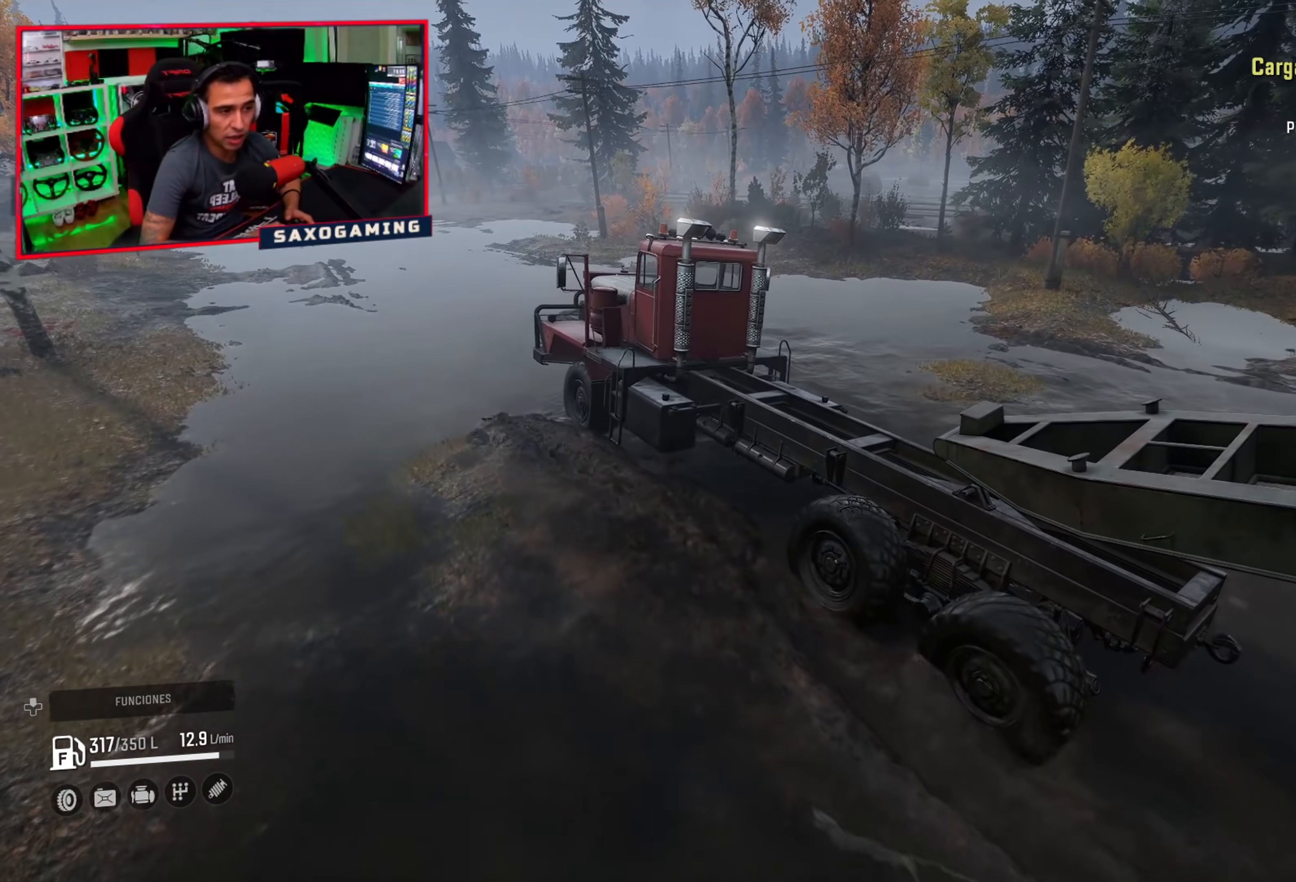
{"buttons": ["R2"], "left_stick": "center", "right_stick": "center", "events": [[83, "left_stick", "center"], [317, "left_stick", "up"], [450, "left_stick", "center"]]}
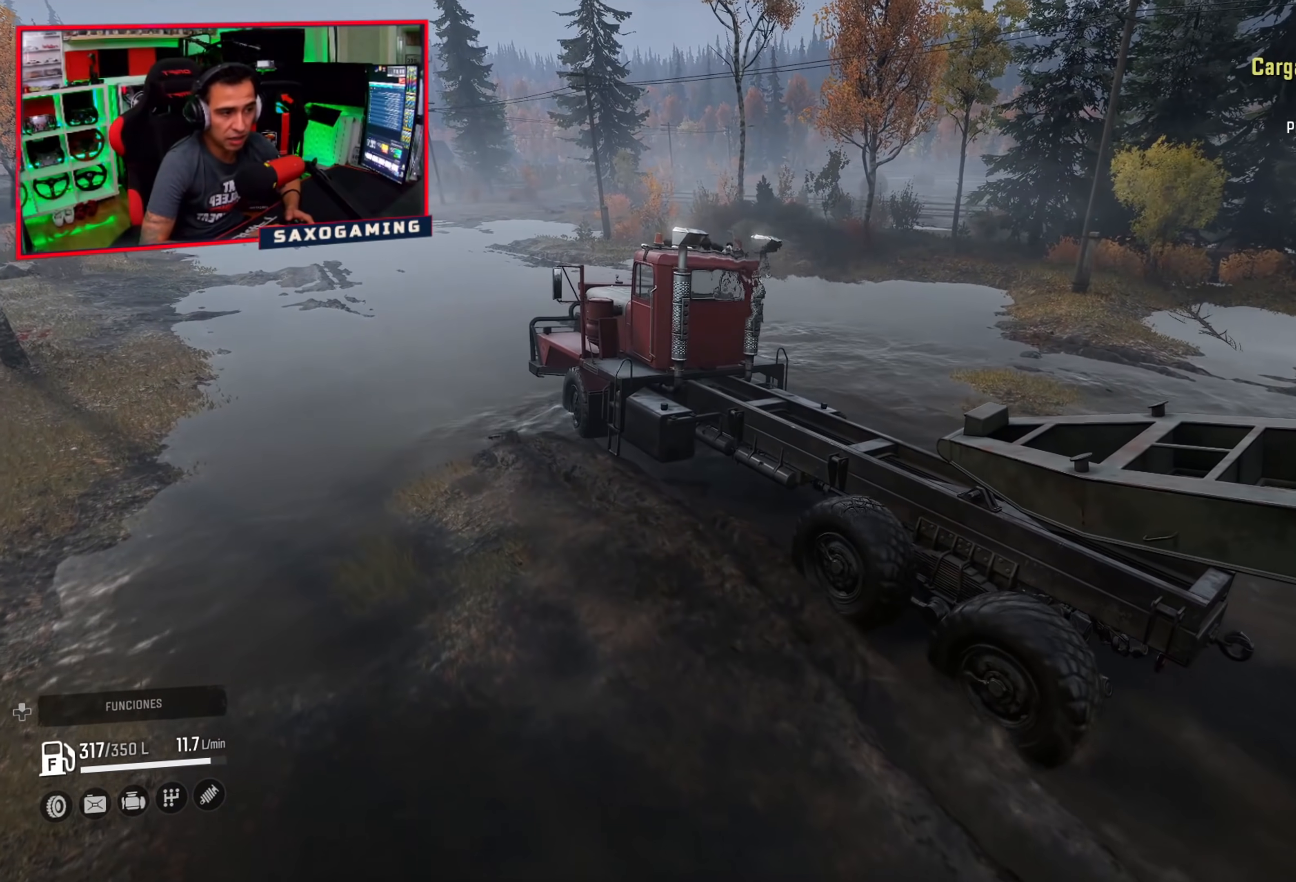
{"buttons": ["R2"], "left_stick": "center", "right_stick": "center", "events": []}
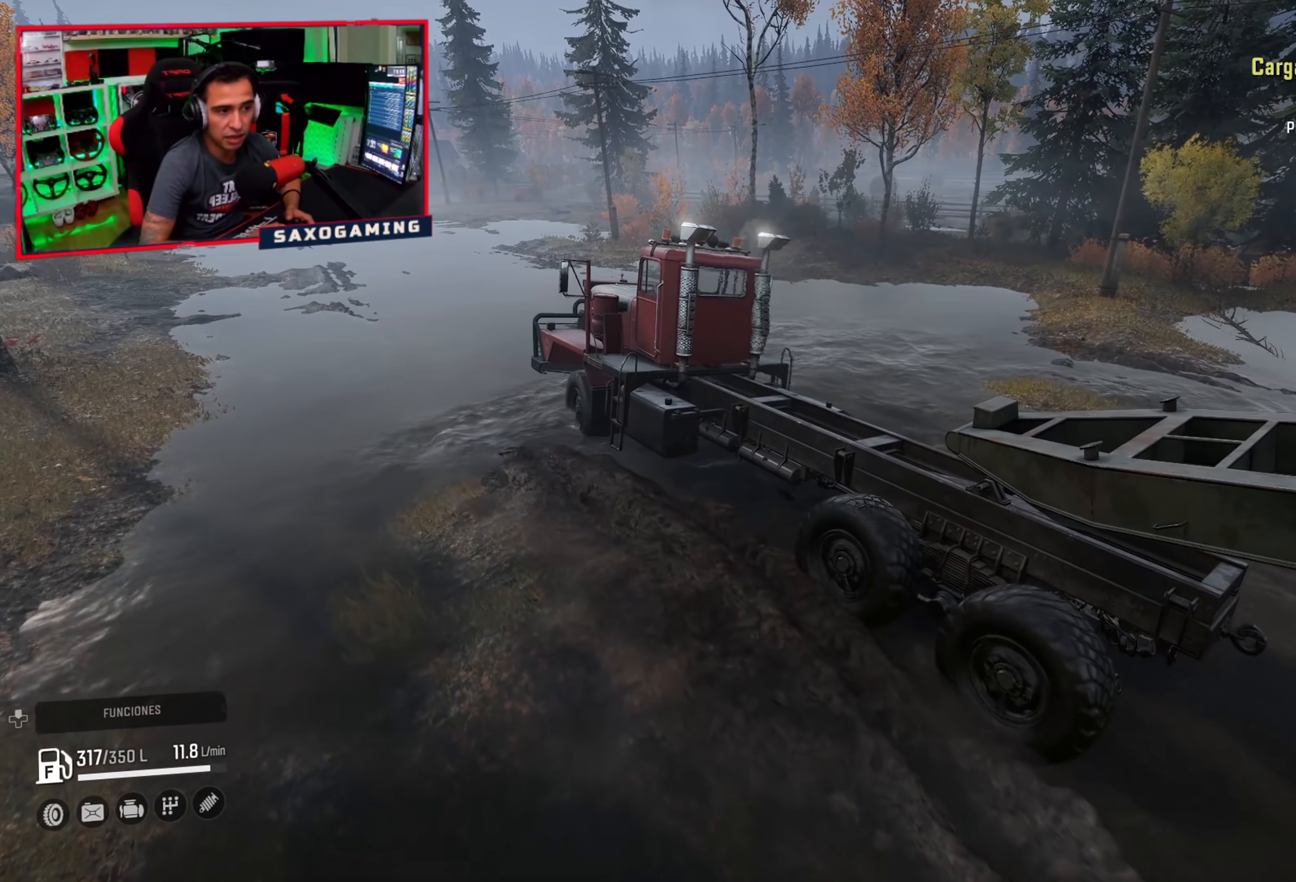
{"buttons": ["R2"], "left_stick": "center", "right_stick": "center", "events": [[117, "right_stick", "up-left"], [233, "right_stick", "center"]]}
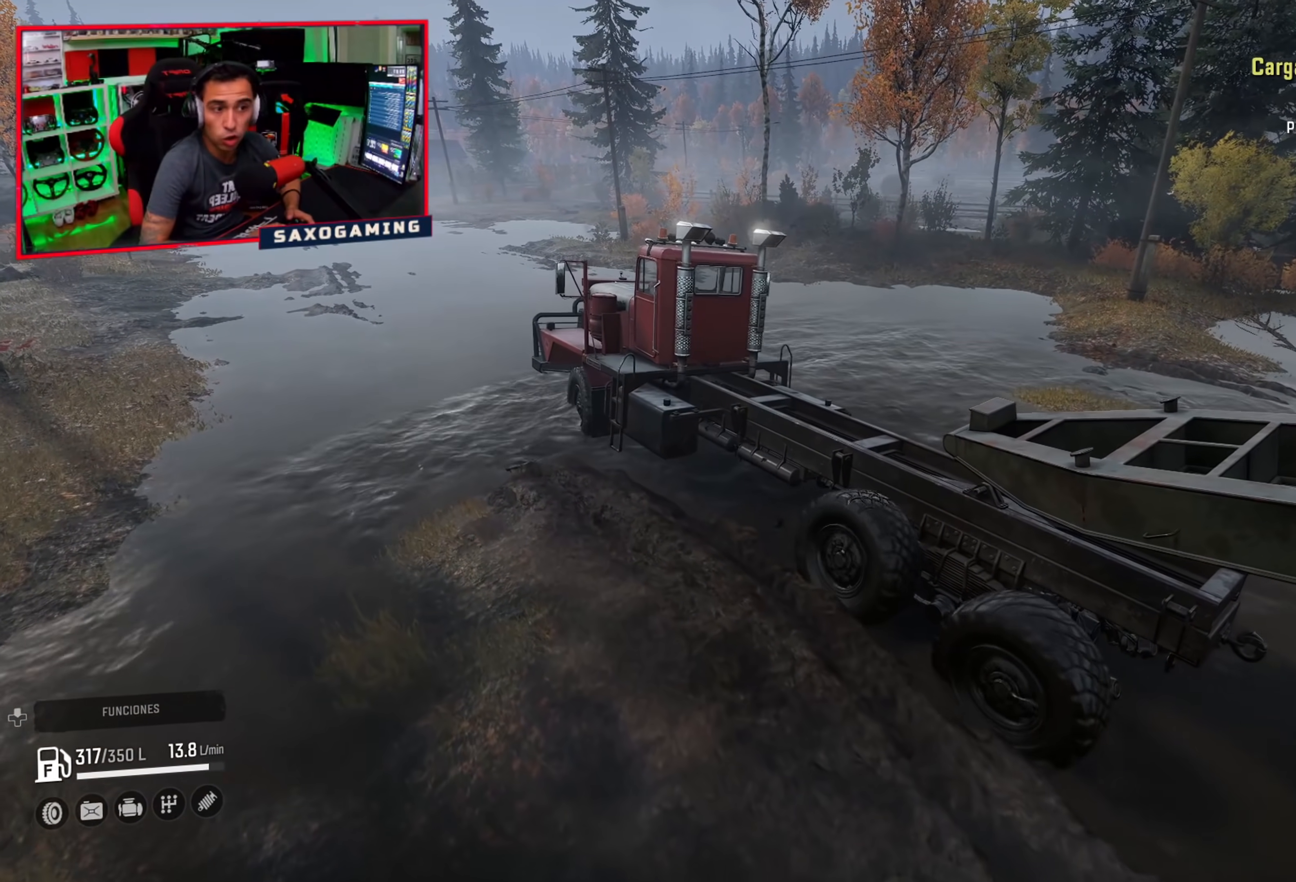
{"buttons": ["R2"], "left_stick": "center", "right_stick": "center", "events": [[200, "left_stick", "up-left"], [417, "left_stick", "center"]]}
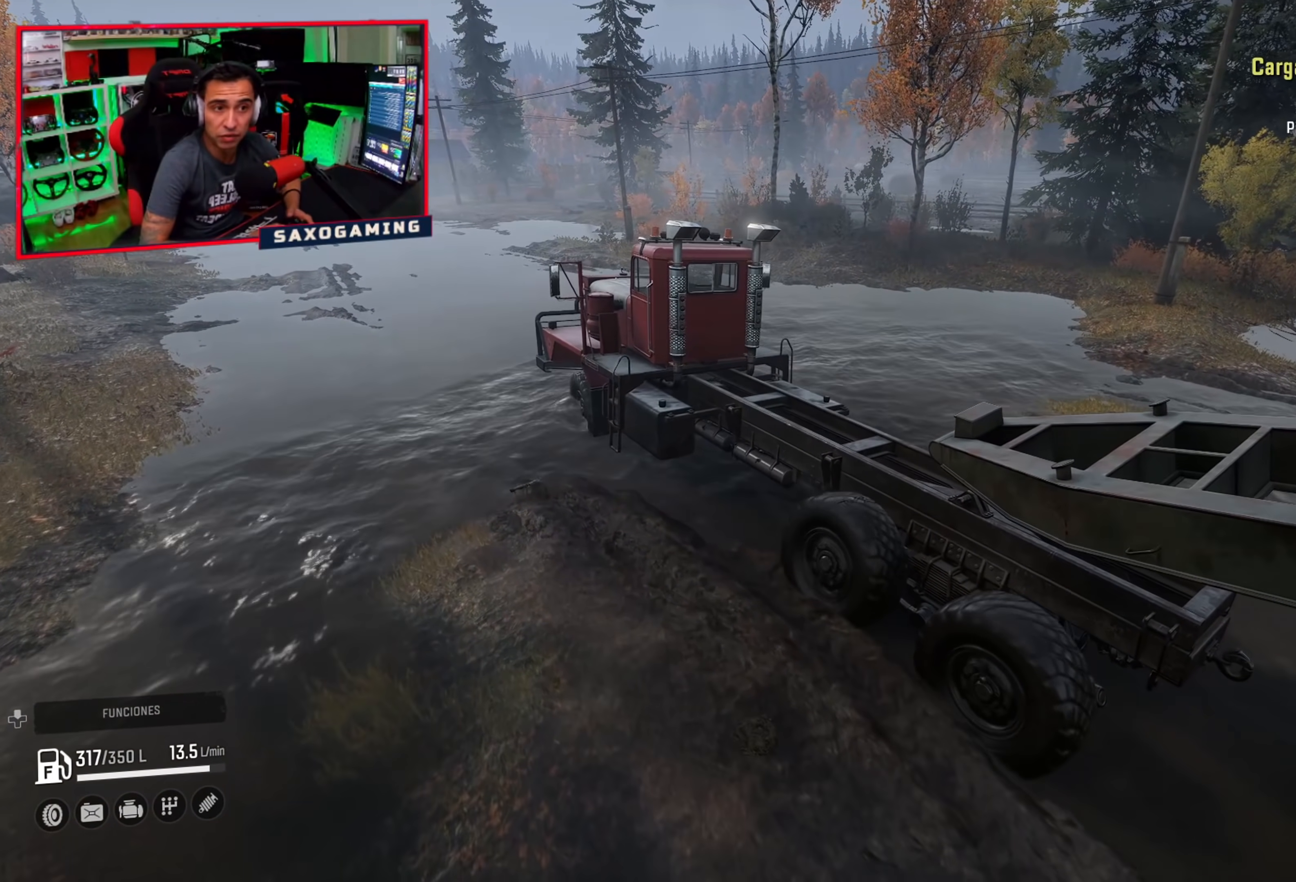
{"buttons": ["R2"], "left_stick": "left", "right_stick": "center", "events": [[383, "left_stick", "left"]]}
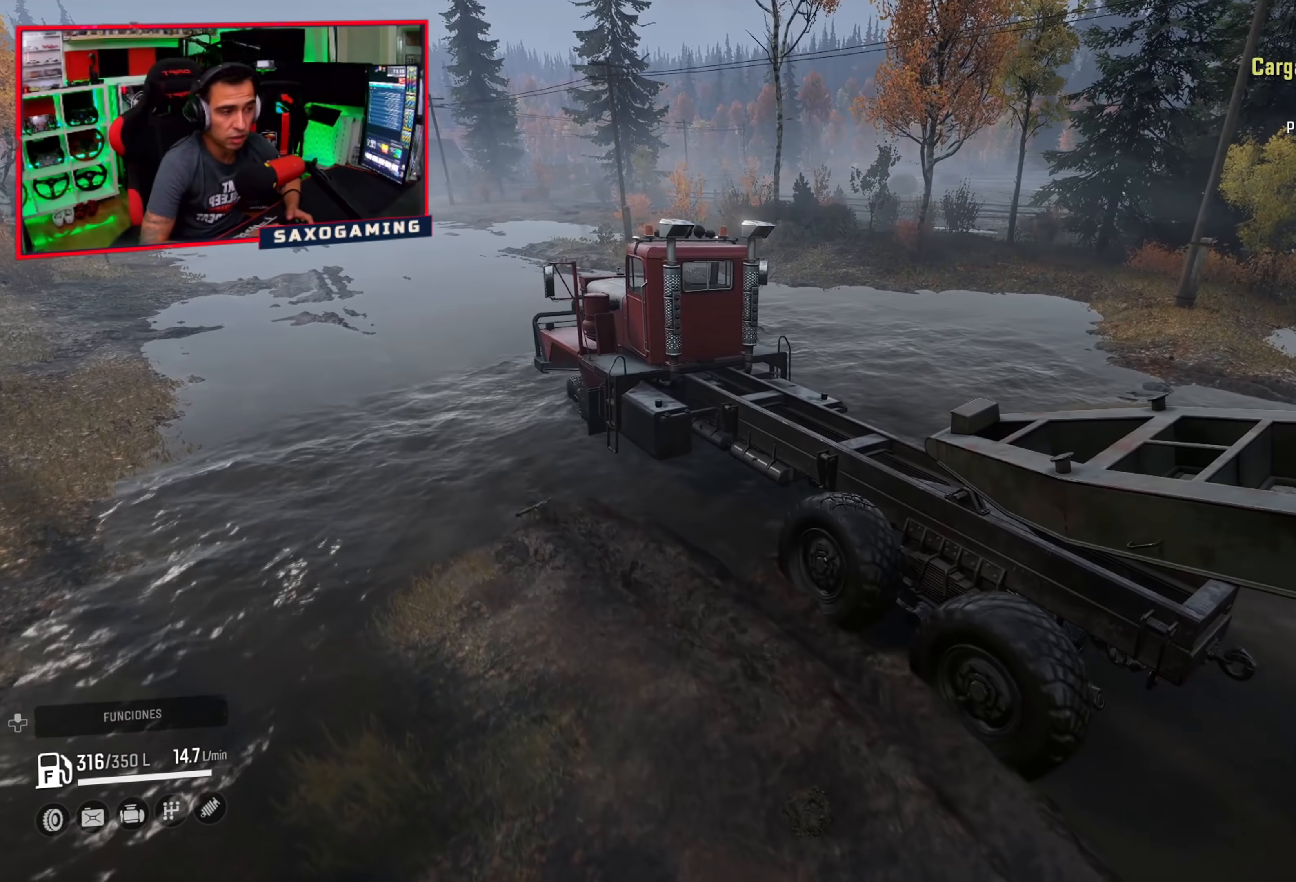
{"buttons": ["R2"], "left_stick": "center", "right_stick": "center", "events": [[33, "right_stick", "up"], [117, "left_stick", "up-left"], [350, "left_stick", "center"], [350, "right_stick", "center"]]}
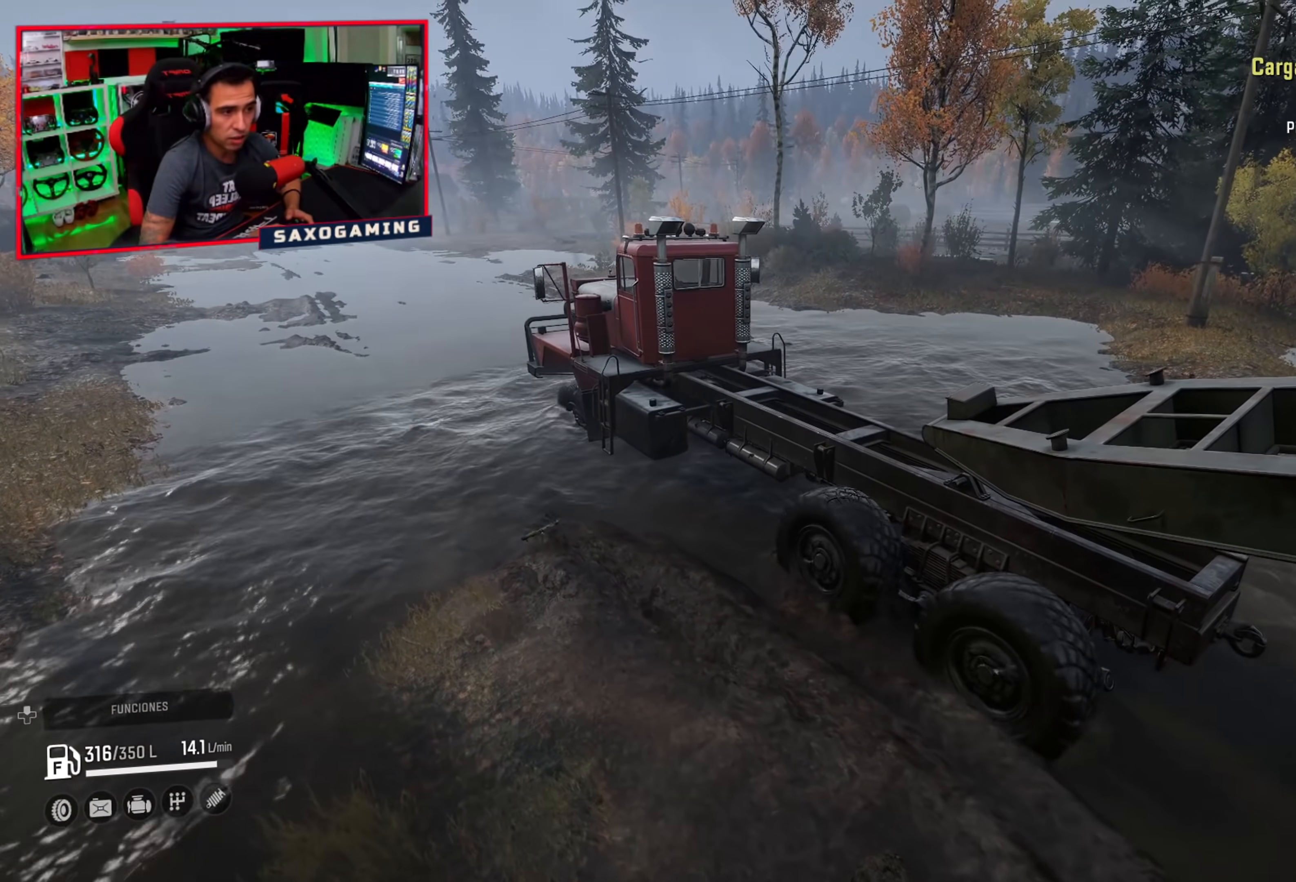
{"buttons": ["R2"], "left_stick": "center", "right_stick": "up-left", "events": [[50, "left_stick", "up-left"], [167, "left_stick", "center"], [250, "right_stick", "up-left"]]}
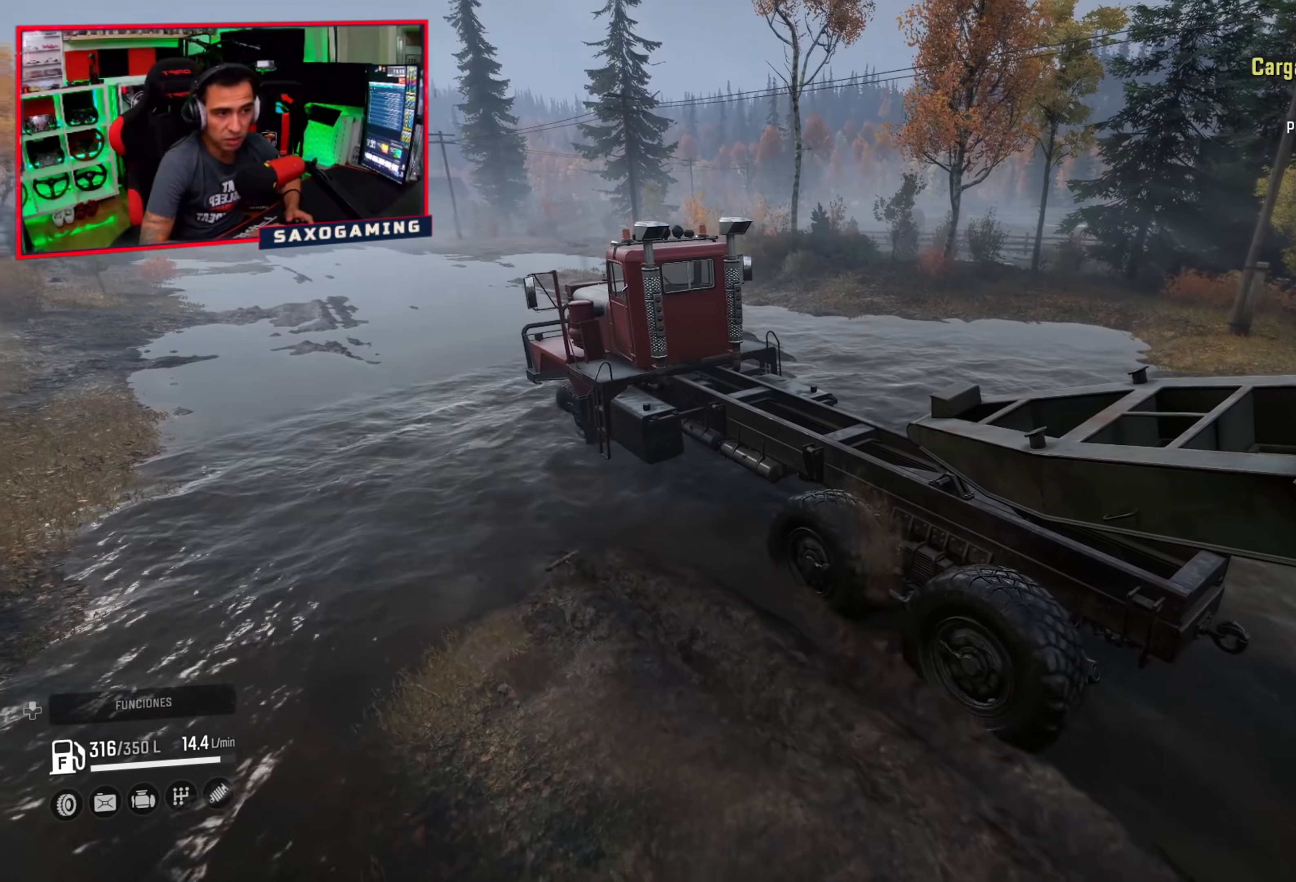
{"buttons": ["R2"], "left_stick": "center", "right_stick": "up-left", "events": []}
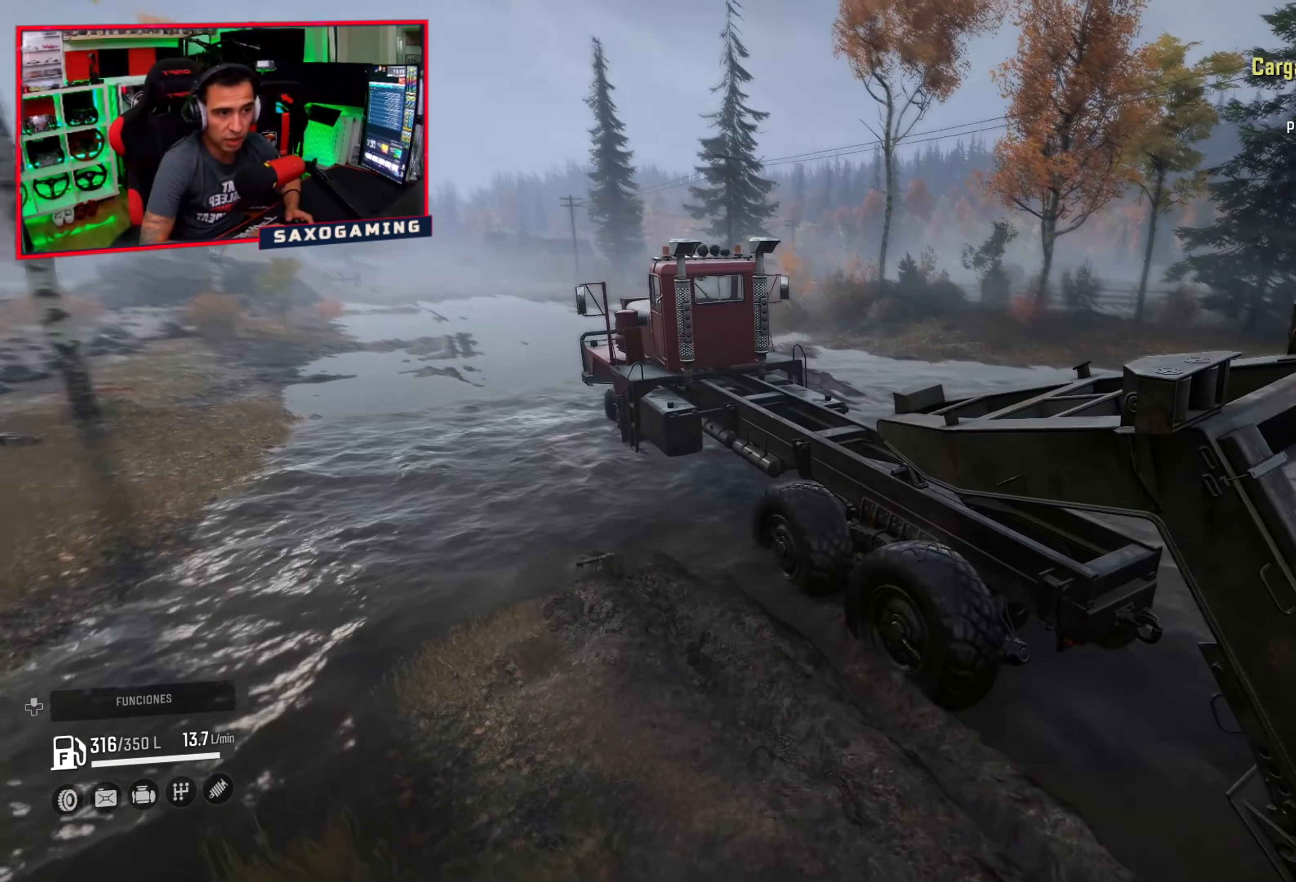
{"buttons": ["R2"], "left_stick": "center", "right_stick": "center", "events": [[17, "right_stick", "center"], [300, "left_stick", "left"], [367, "left_stick", "center"]]}
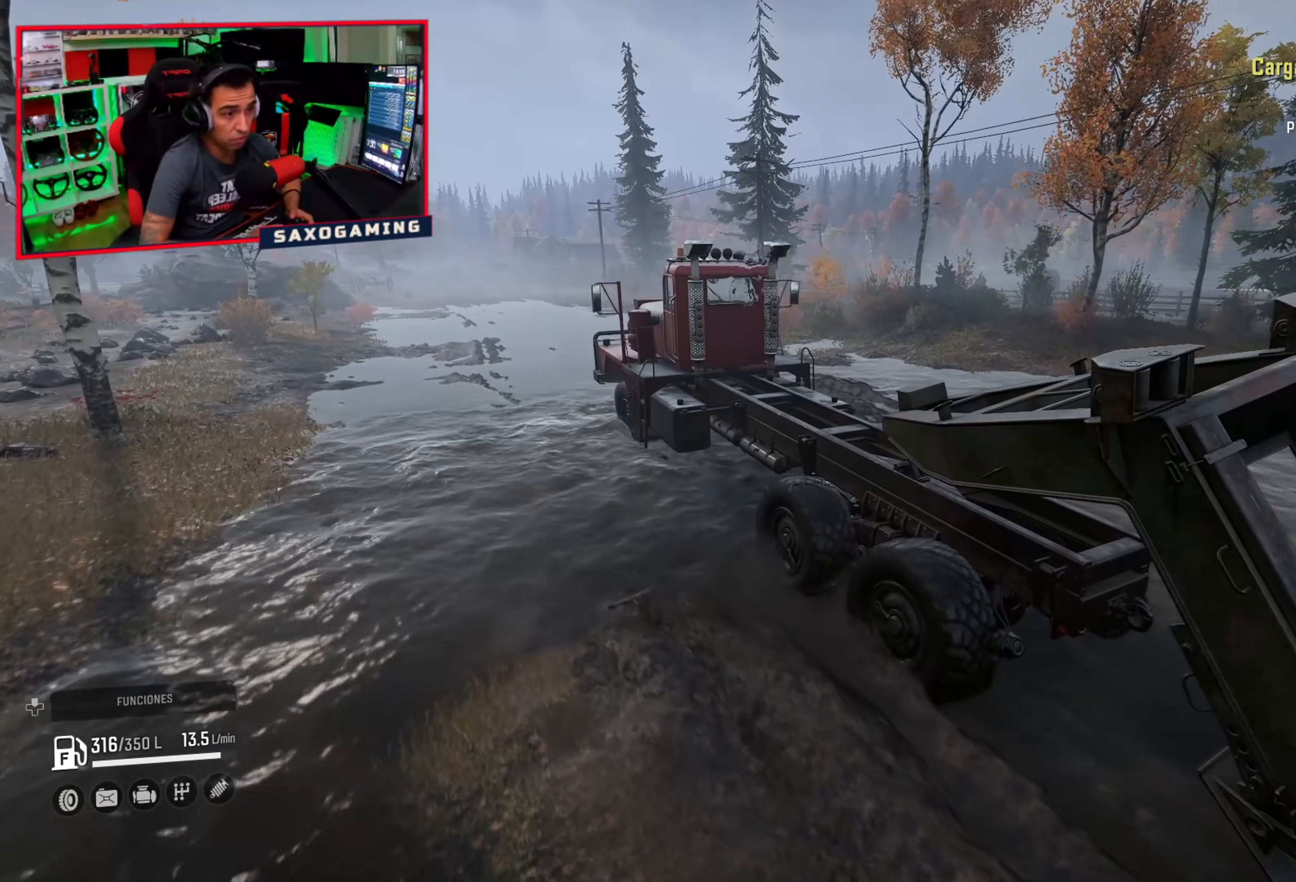
{"buttons": ["R2"], "left_stick": "center", "right_stick": "right", "events": [[283, "left_stick", "up-left"], [450, "left_stick", "center"], [500, "right_stick", "right"]]}
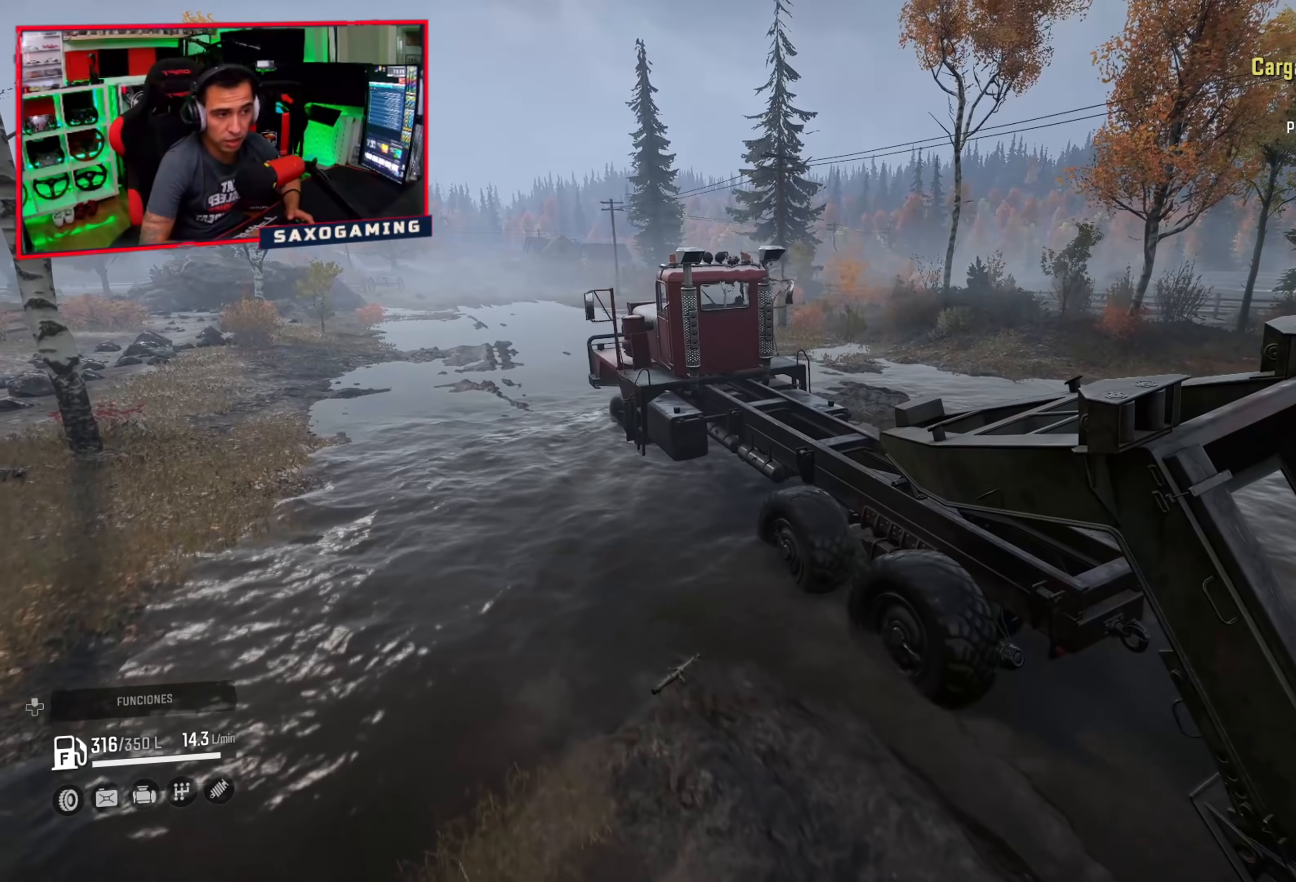
{"buttons": ["R2"], "left_stick": "center", "right_stick": "right", "events": [[100, "left_stick", "right"], [133, "right_stick", "center"], [283, "right_stick", "right"], [383, "left_stick", "center"]]}
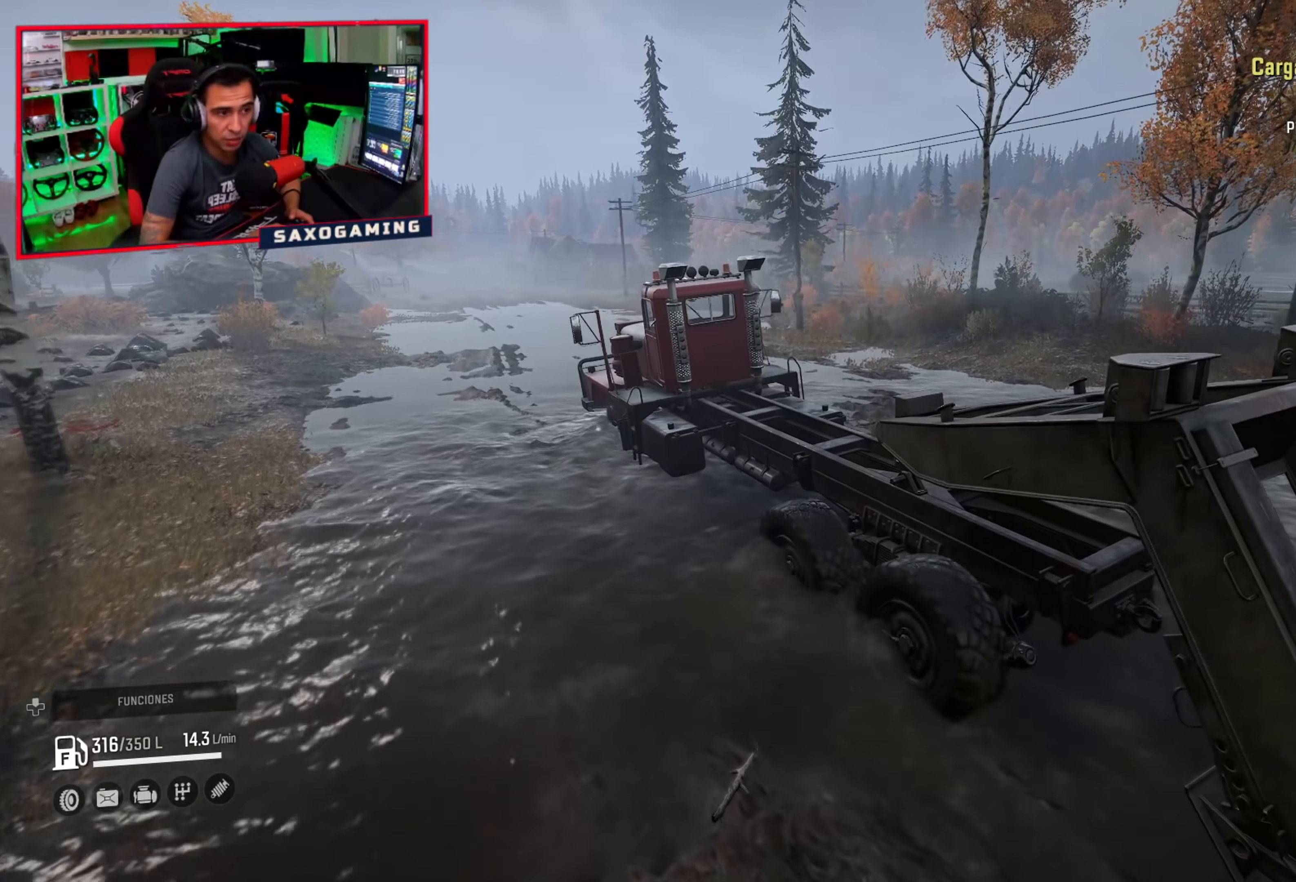
{"buttons": ["R2"], "left_stick": "center", "right_stick": "center", "events": [[133, "right_stick", "center"]]}
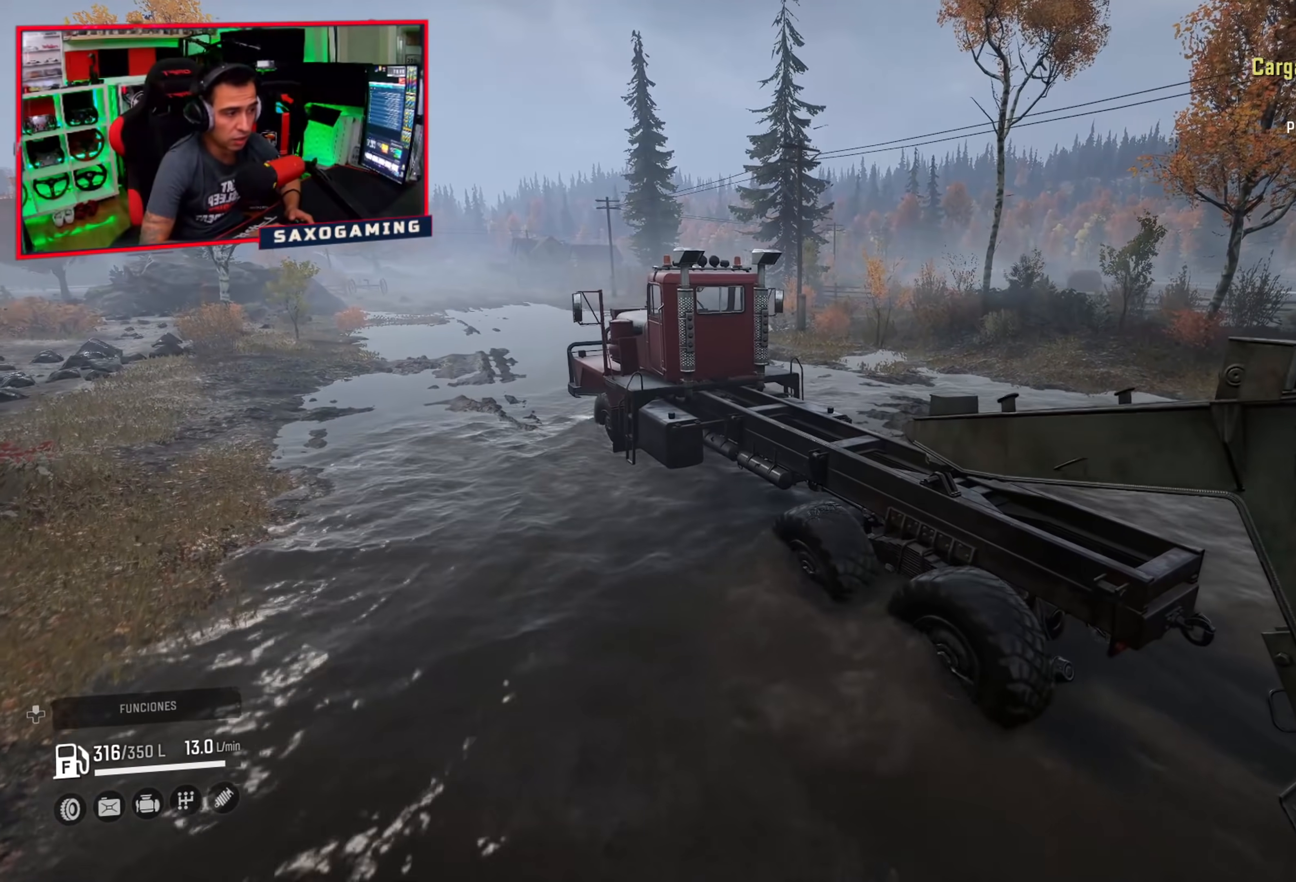
{"buttons": ["R2"], "left_stick": "center", "right_stick": "center", "events": []}
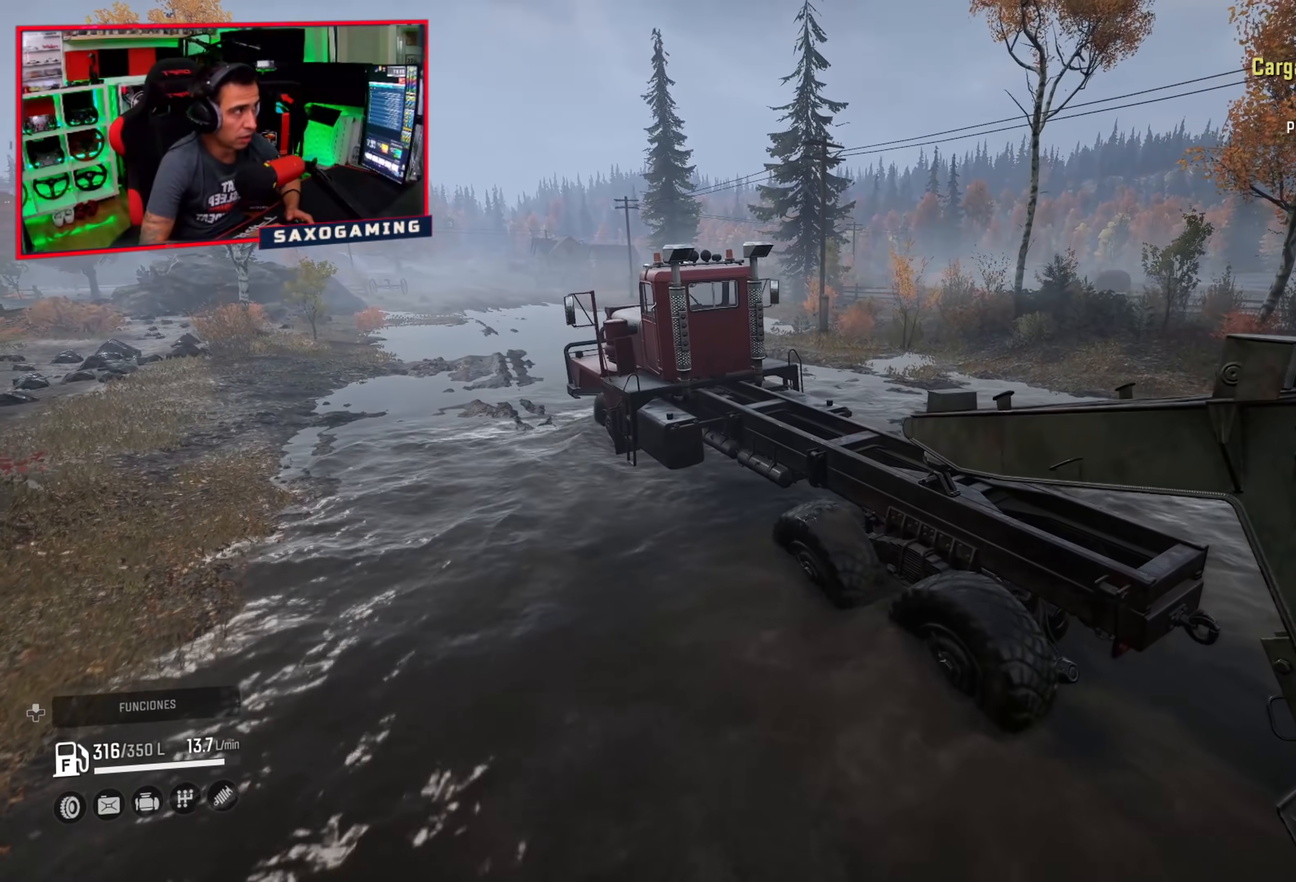
{"buttons": ["R2"], "left_stick": "right", "right_stick": "center", "events": [[333, "left_stick", "right"]]}
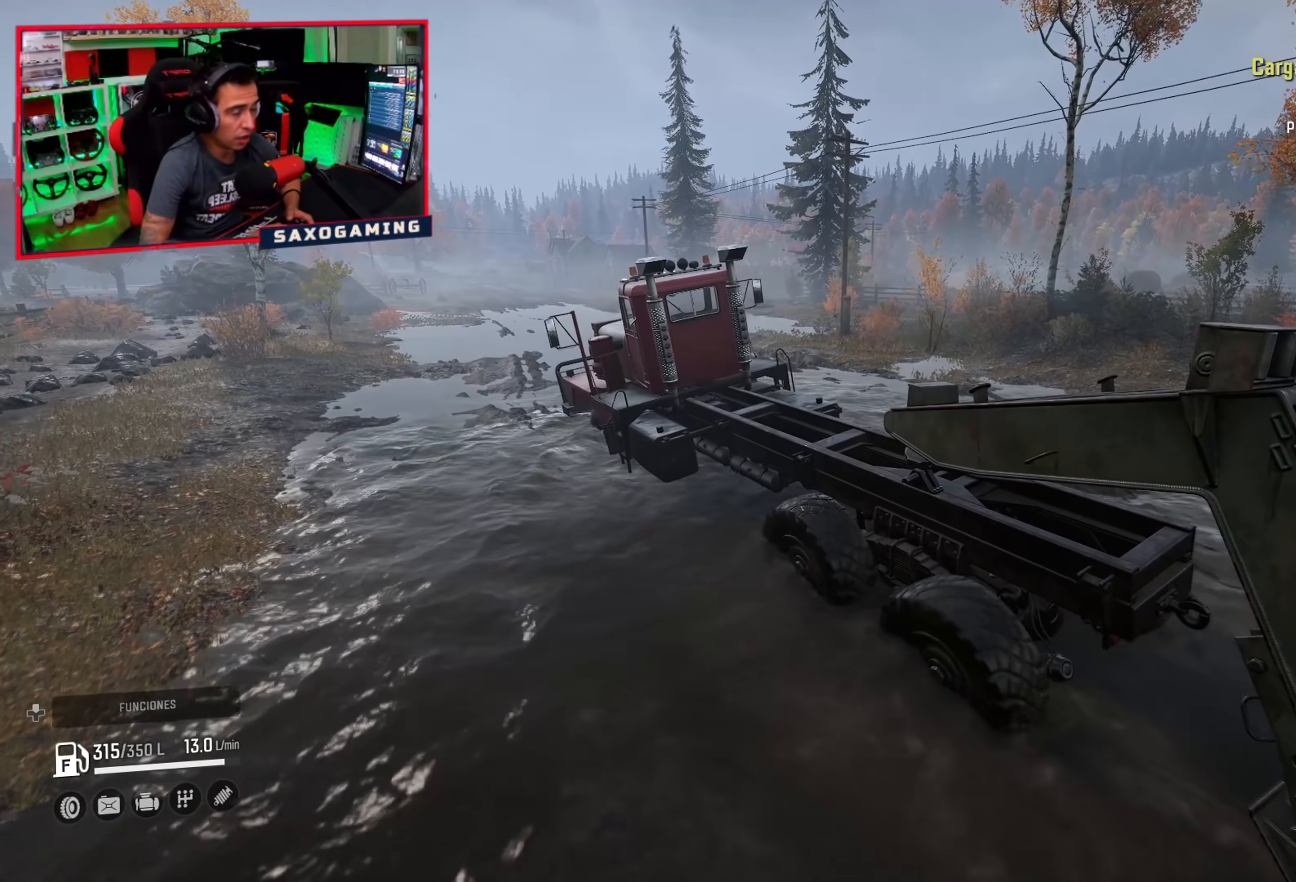
{"buttons": ["R2"], "left_stick": "center", "right_stick": "center", "events": [[167, "left_stick", "center"]]}